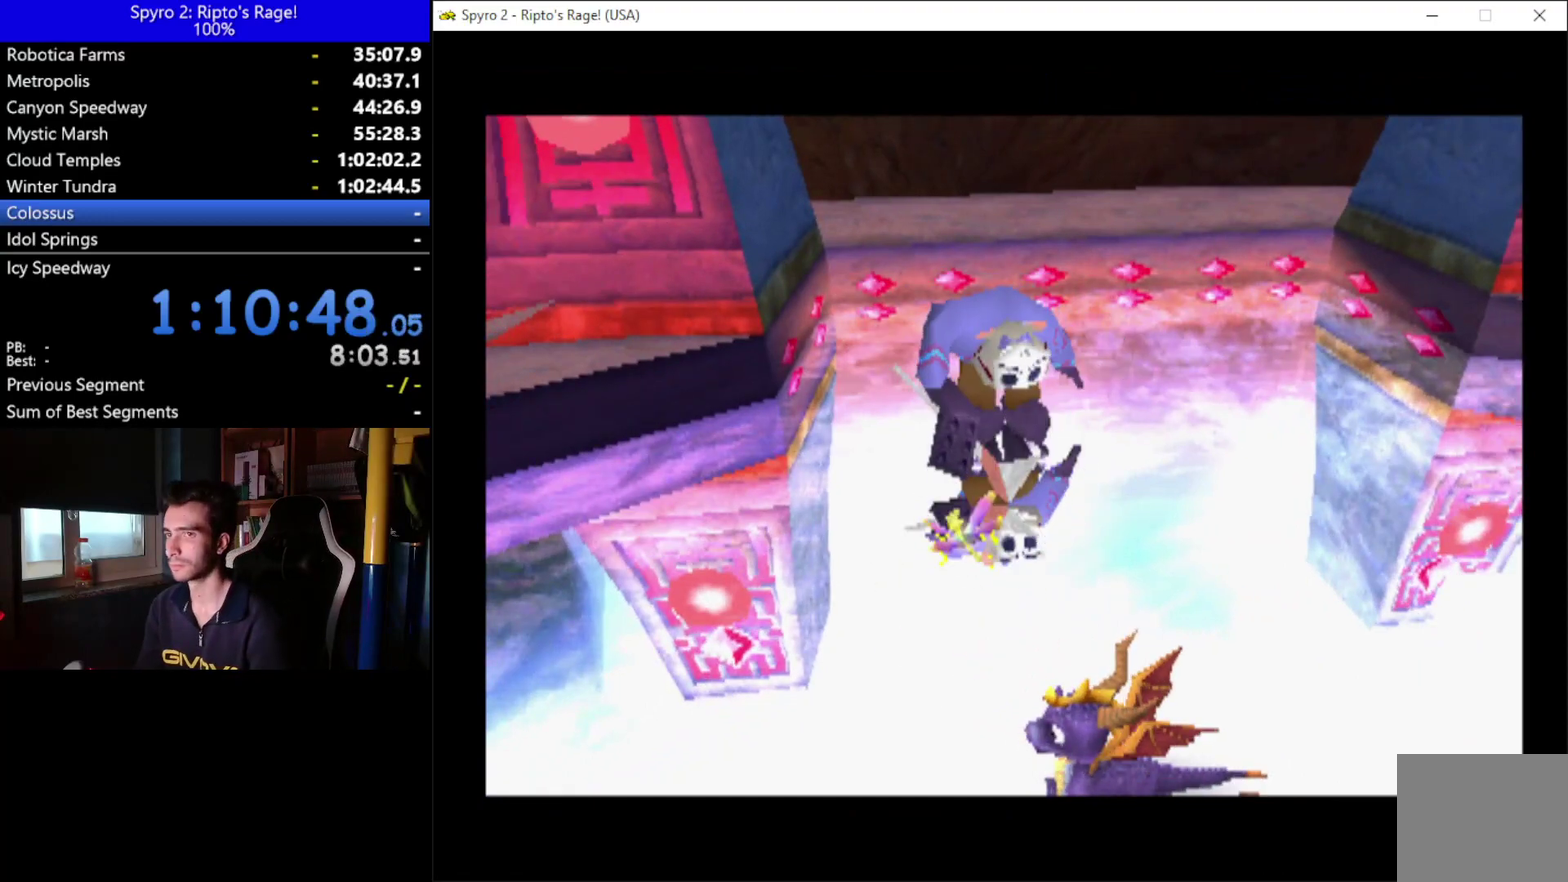
Gameplay with a controller (Xbox layout); each line is a JSON object with the inputs held at the frame after it. "events" lists button and stick changes between this image and that frame as [ms after this image, input, new state], when the widget could be followed in between. Not read: START.
{"buttons": ["DPAD_UP"], "left_stick": "center", "right_stick": "center", "events": [[467, "DPAD_UP", "down"]]}
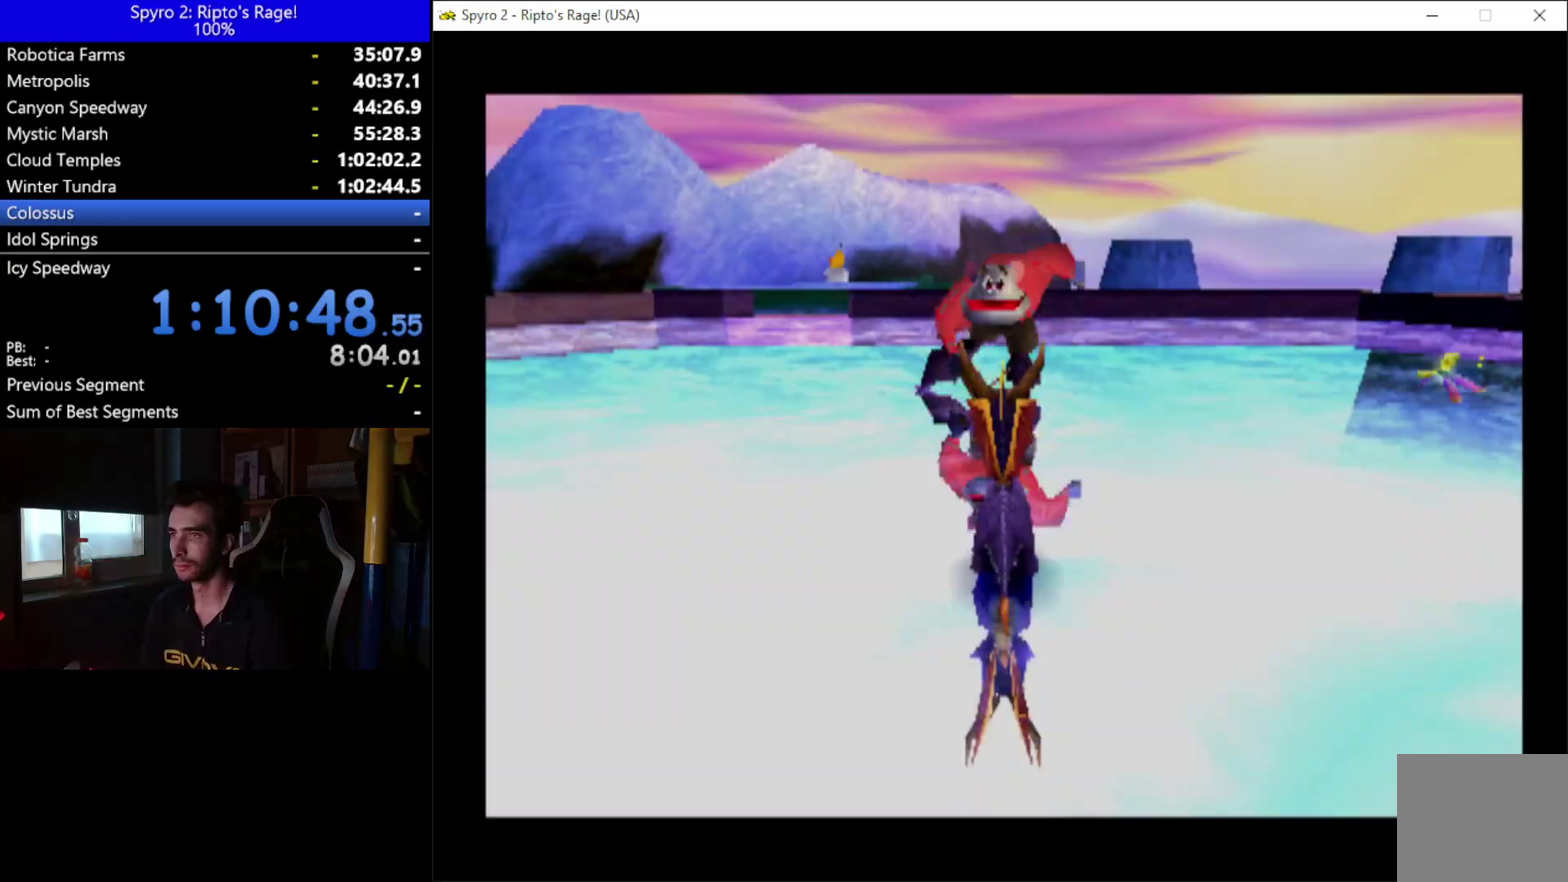
{"buttons": ["B", "DPAD_UP"], "left_stick": "center", "right_stick": "center", "events": [[133, "B", "down"], [200, "B", "up"], [300, "B", "down"], [400, "B", "up"], [500, "B", "down"]]}
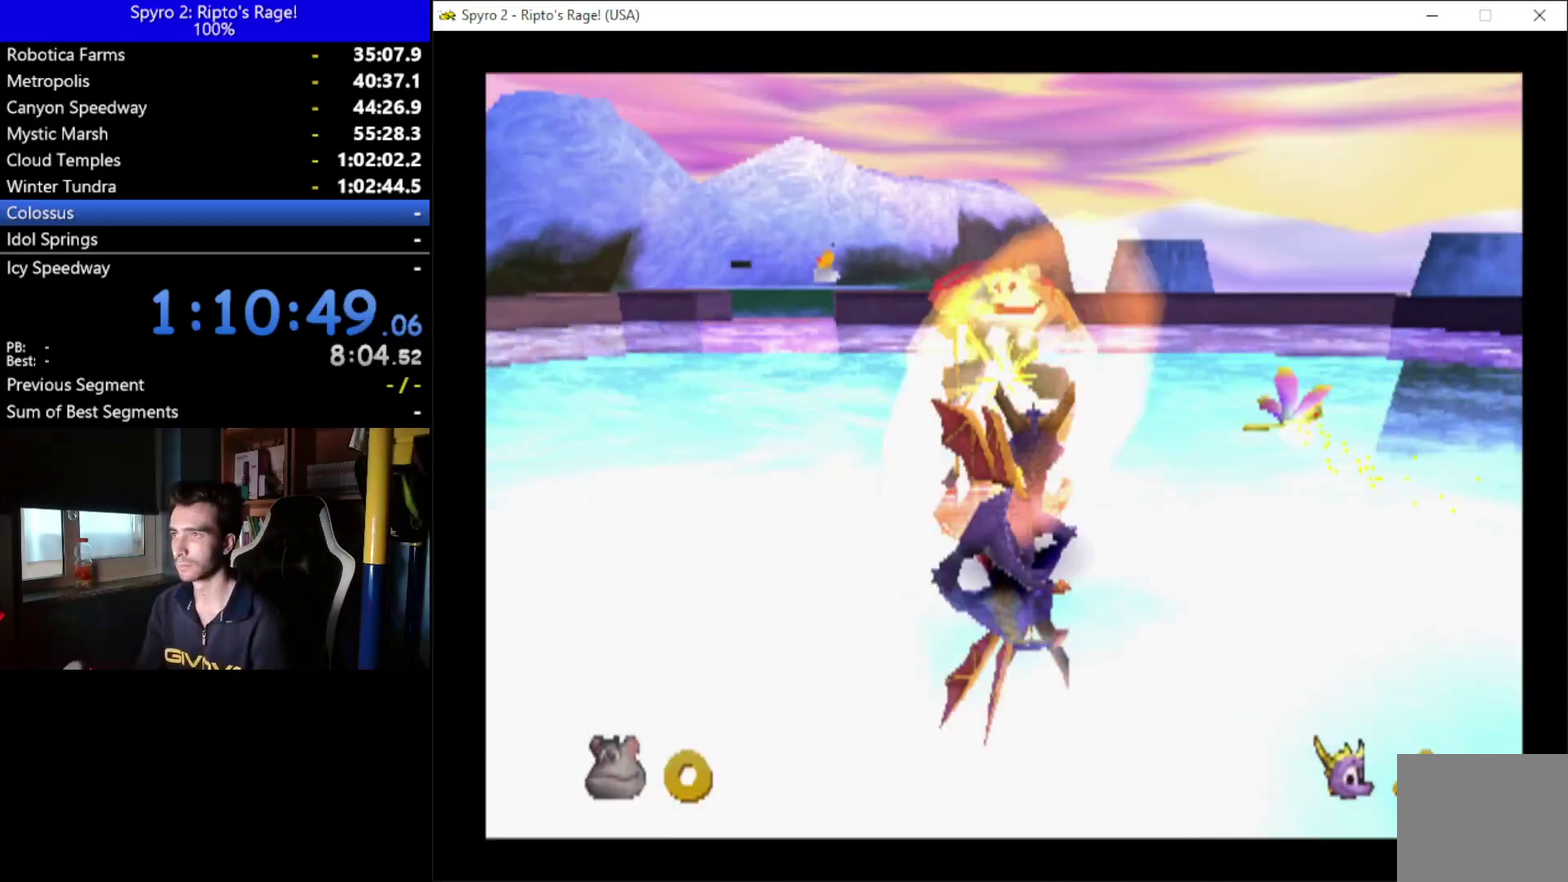
{"buttons": [], "left_stick": "center", "right_stick": "center", "events": [[67, "B", "up"], [233, "DPAD_UP", "up"]]}
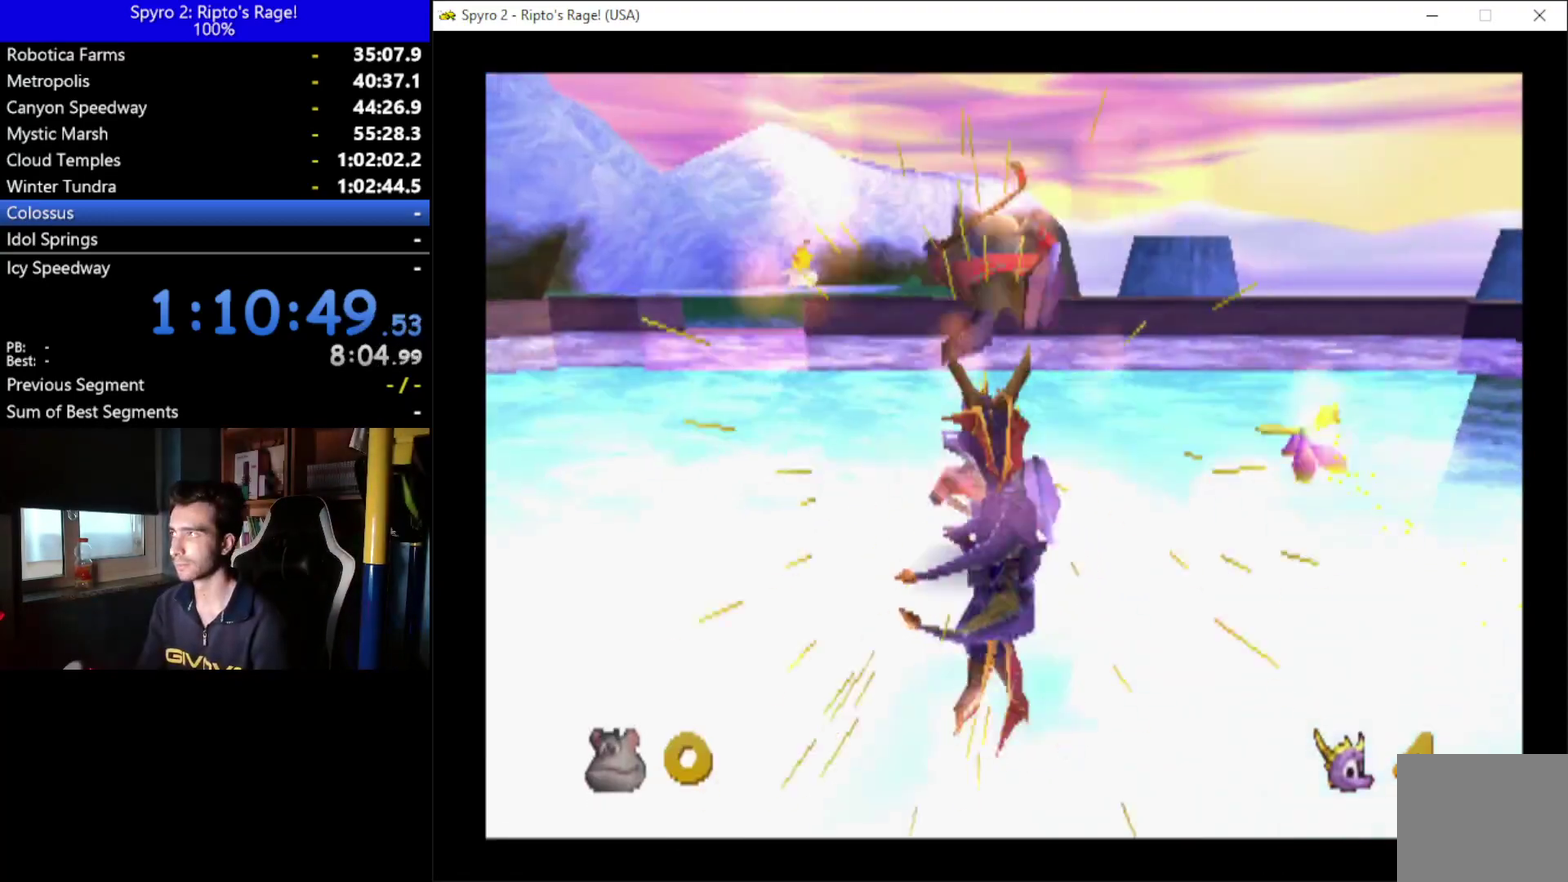
{"buttons": ["R2", "DPAD_LEFT"], "left_stick": "center", "right_stick": "center", "events": [[67, "DPAD_LEFT", "down"], [67, "R2", "down"]]}
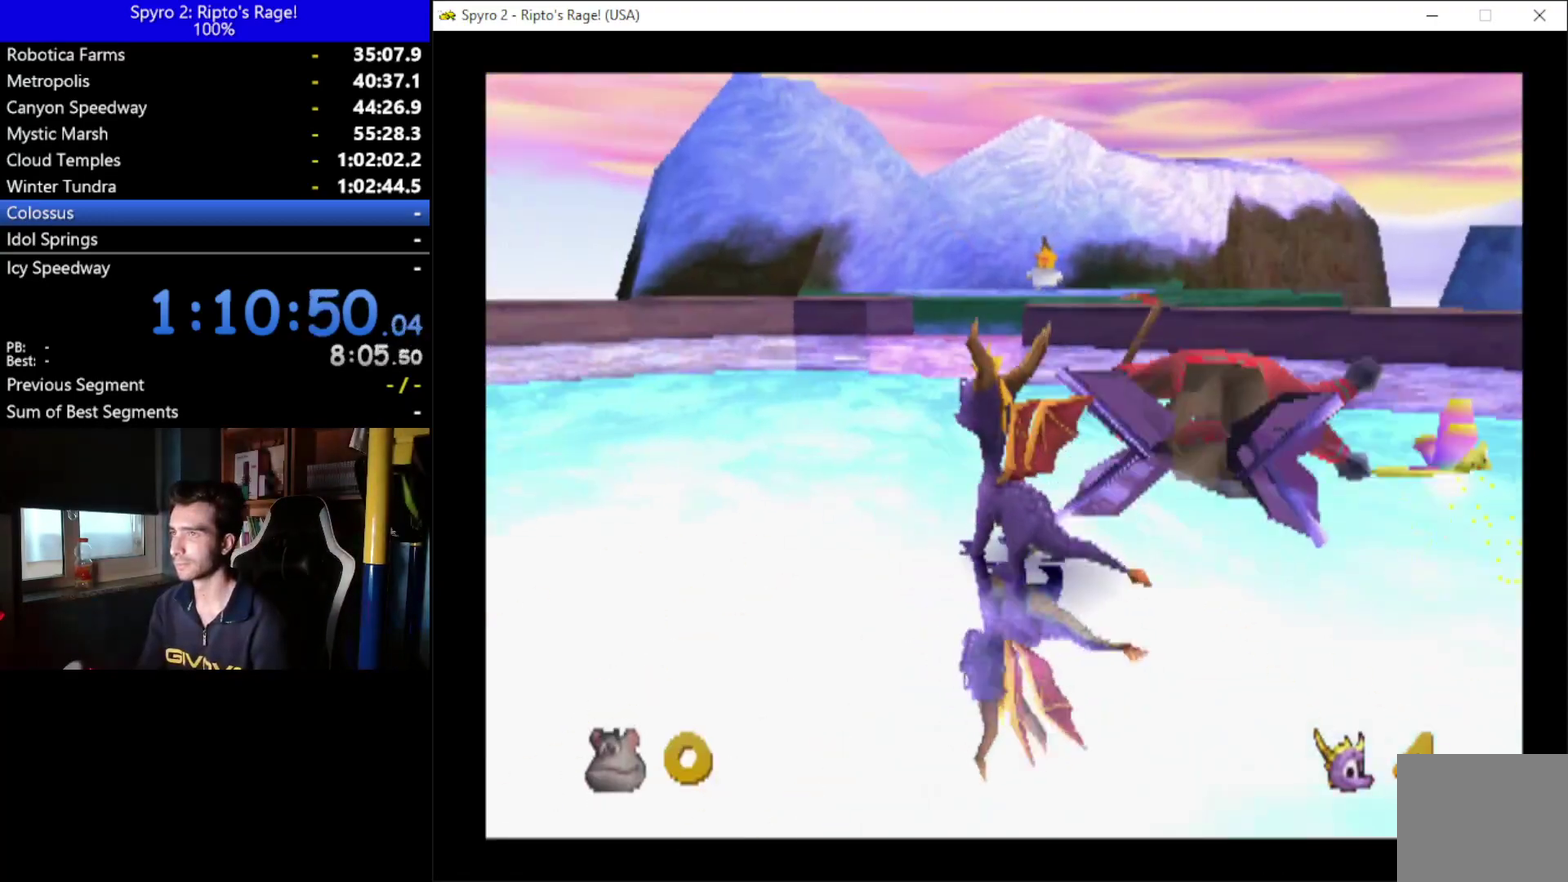
{"buttons": ["DPAD_LEFT"], "left_stick": "center", "right_stick": "center", "events": [[233, "R2", "up"]]}
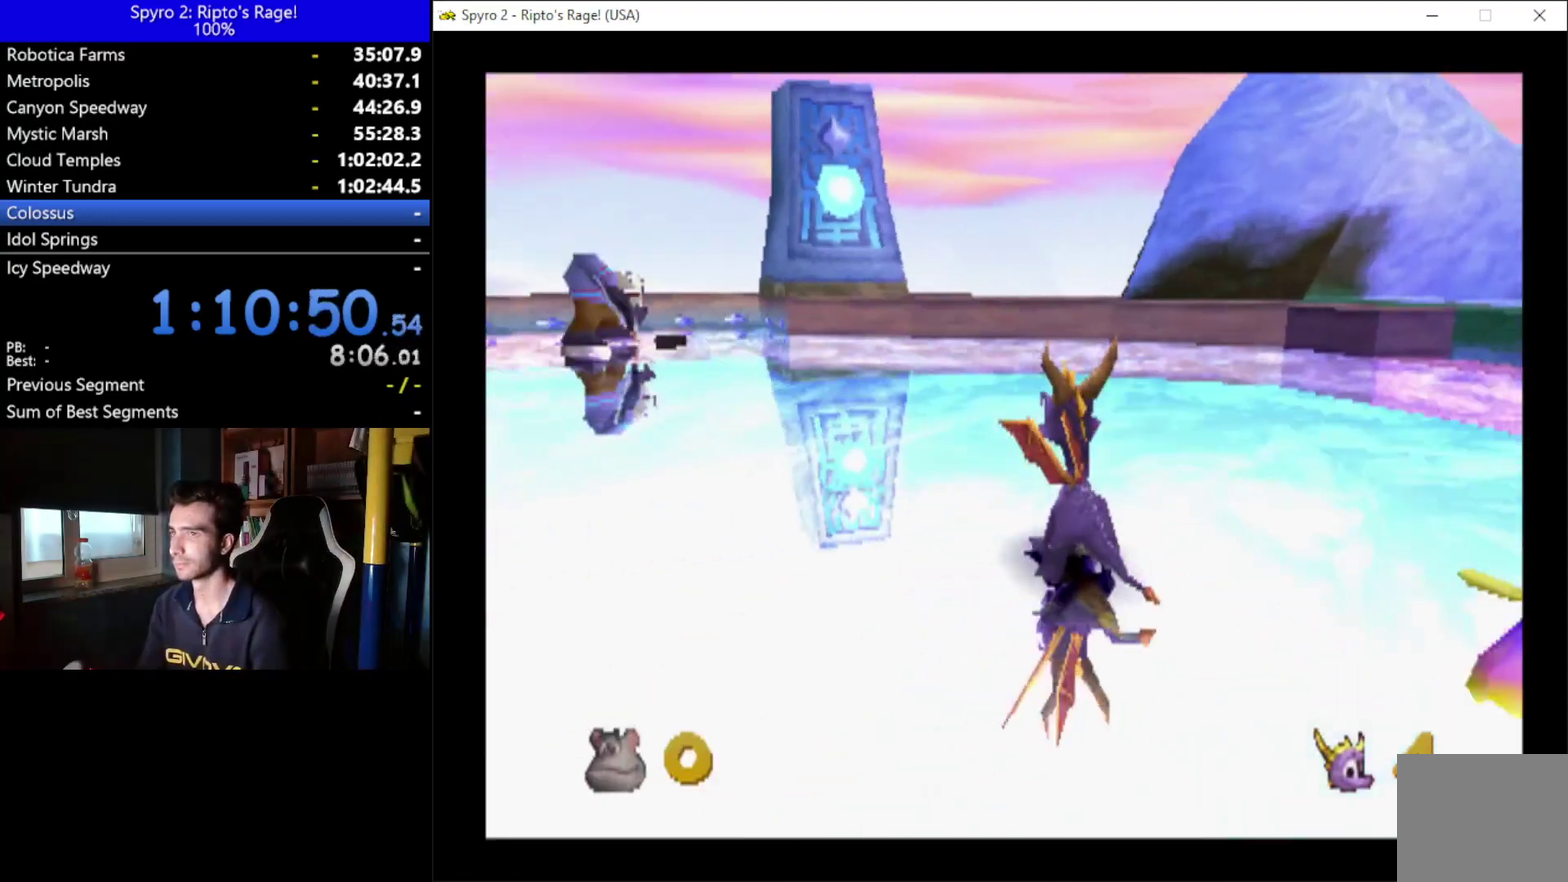
{"buttons": ["DPAD_LEFT"], "left_stick": "center", "right_stick": "center", "events": [[300, "DPAD_UP", "down"], [433, "DPAD_UP", "up"]]}
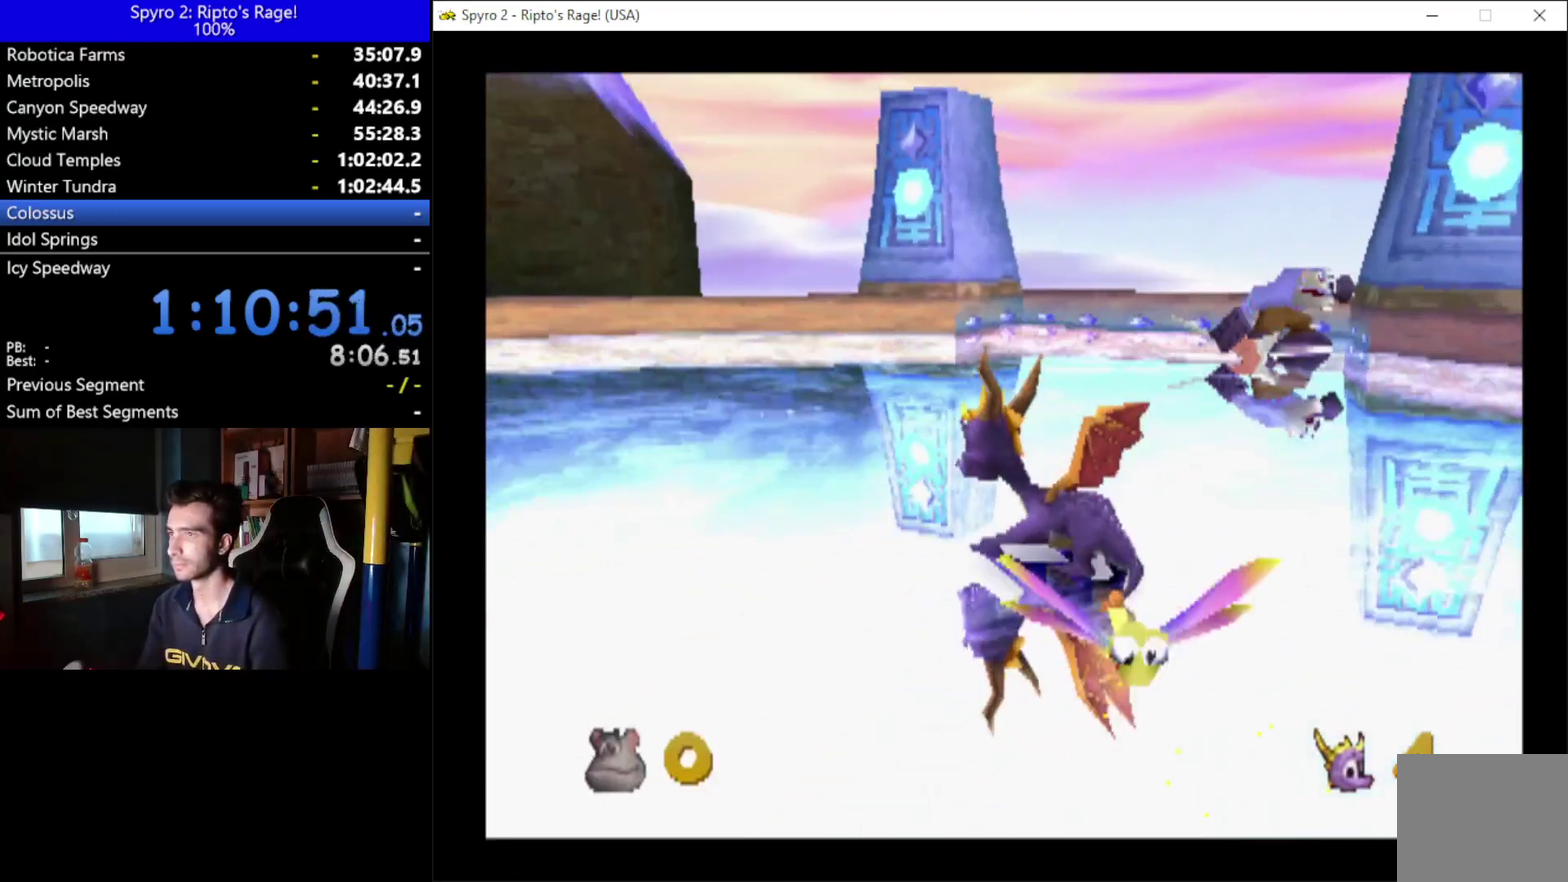
{"buttons": ["R2", "DPAD_DOWN", "DPAD_LEFT"], "left_stick": "center", "right_stick": "center", "events": [[67, "DPAD_DOWN", "down"], [67, "R2", "down"]]}
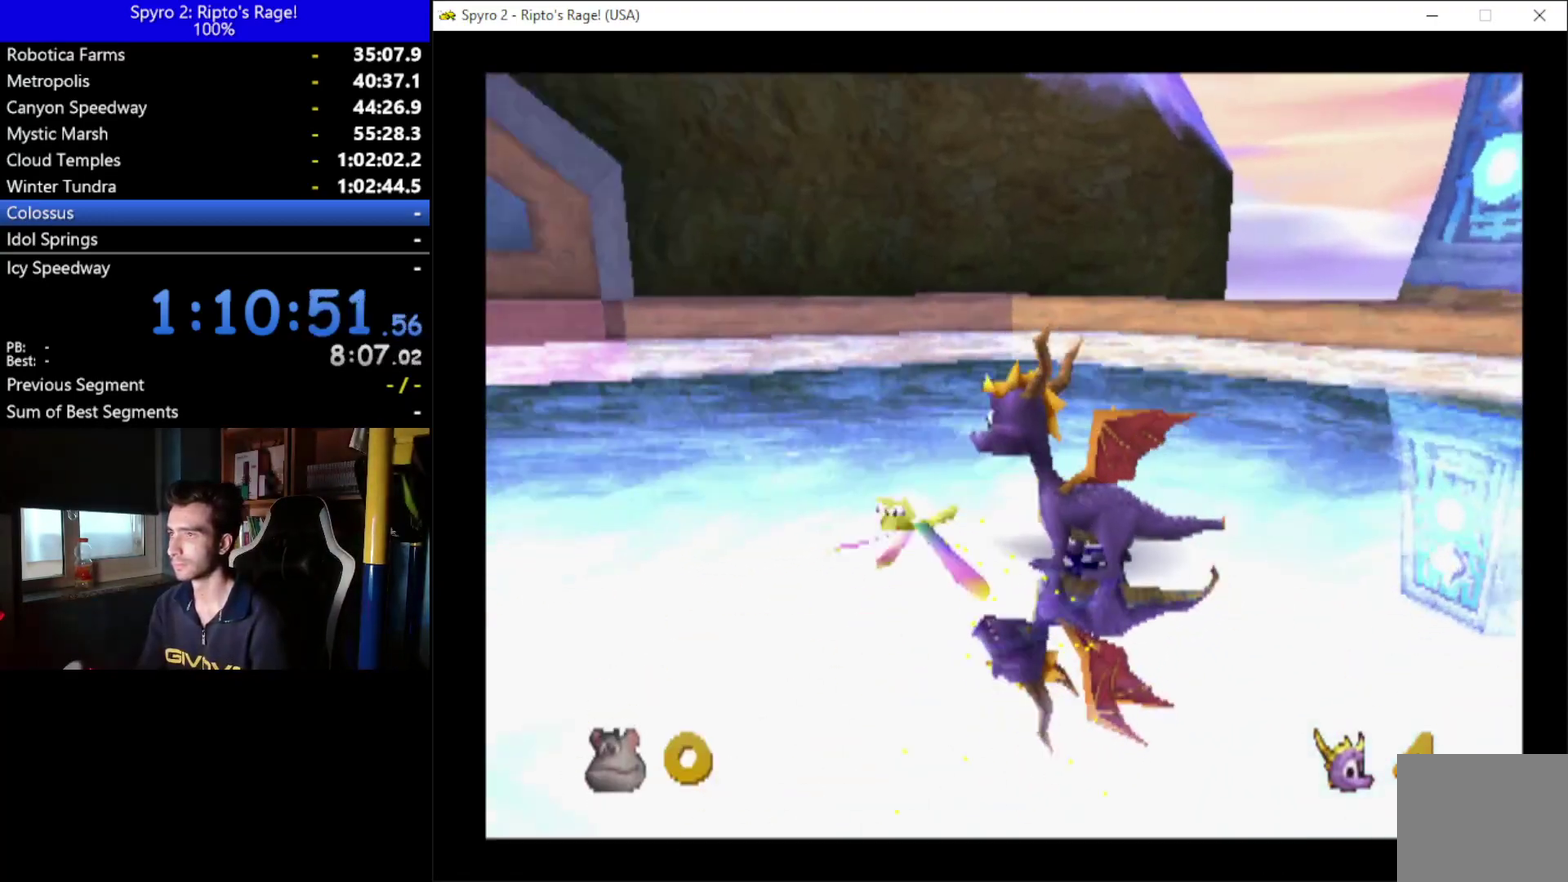
{"buttons": ["B", "R2", "DPAD_DOWN", "DPAD_LEFT"], "left_stick": "center", "right_stick": "center", "events": [[300, "B", "down"]]}
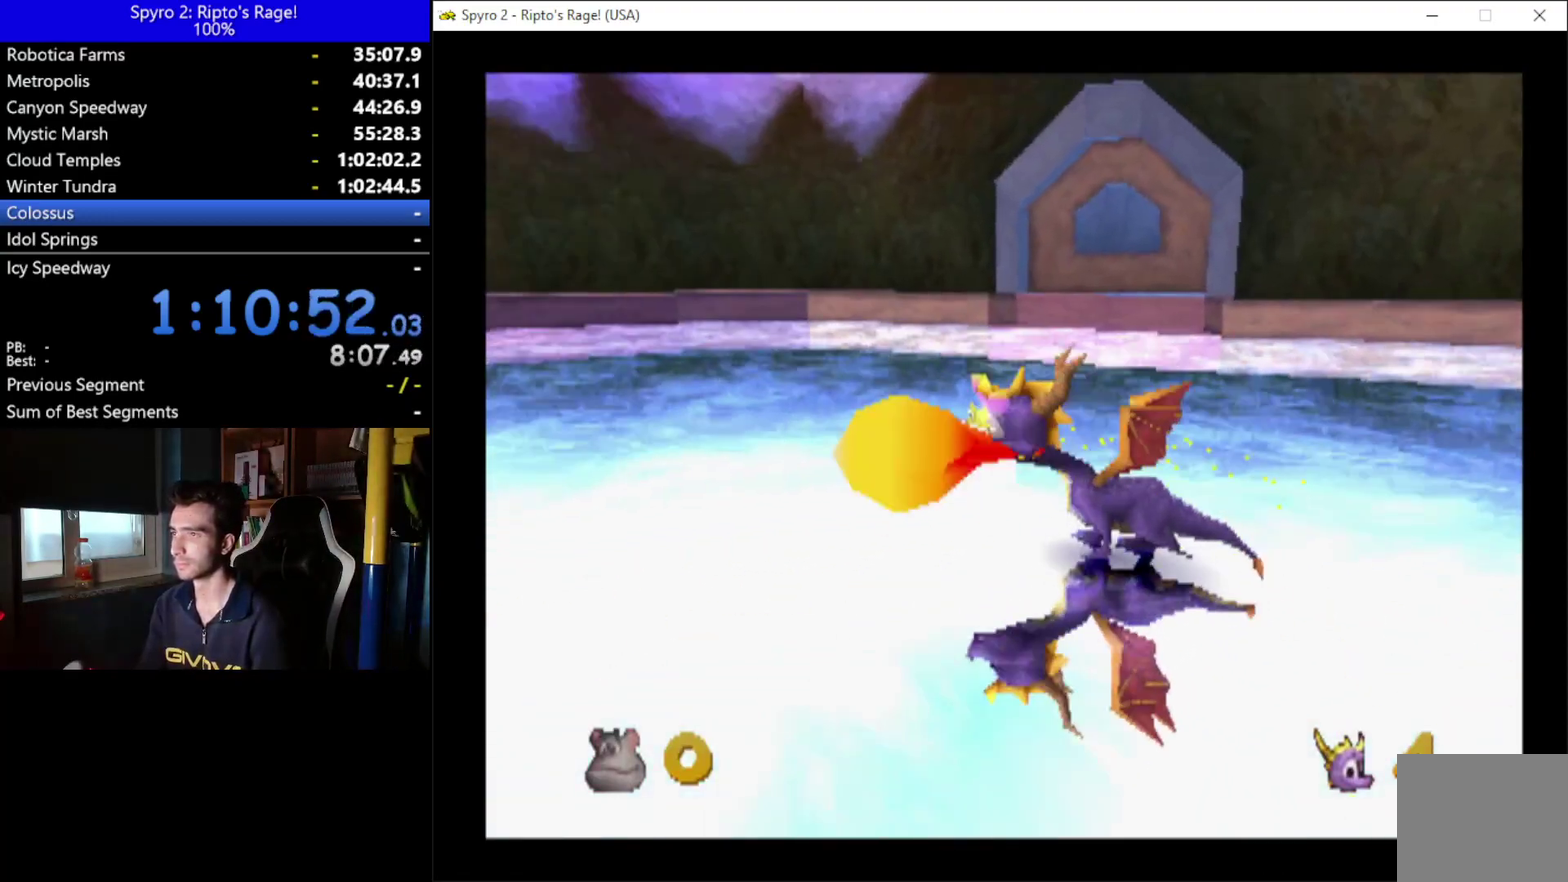
{"buttons": ["B", "DPAD_LEFT"], "left_stick": "center", "right_stick": "center", "events": [[33, "B", "up"], [33, "DPAD_DOWN", "up"], [167, "R2", "up"], [467, "B", "down"]]}
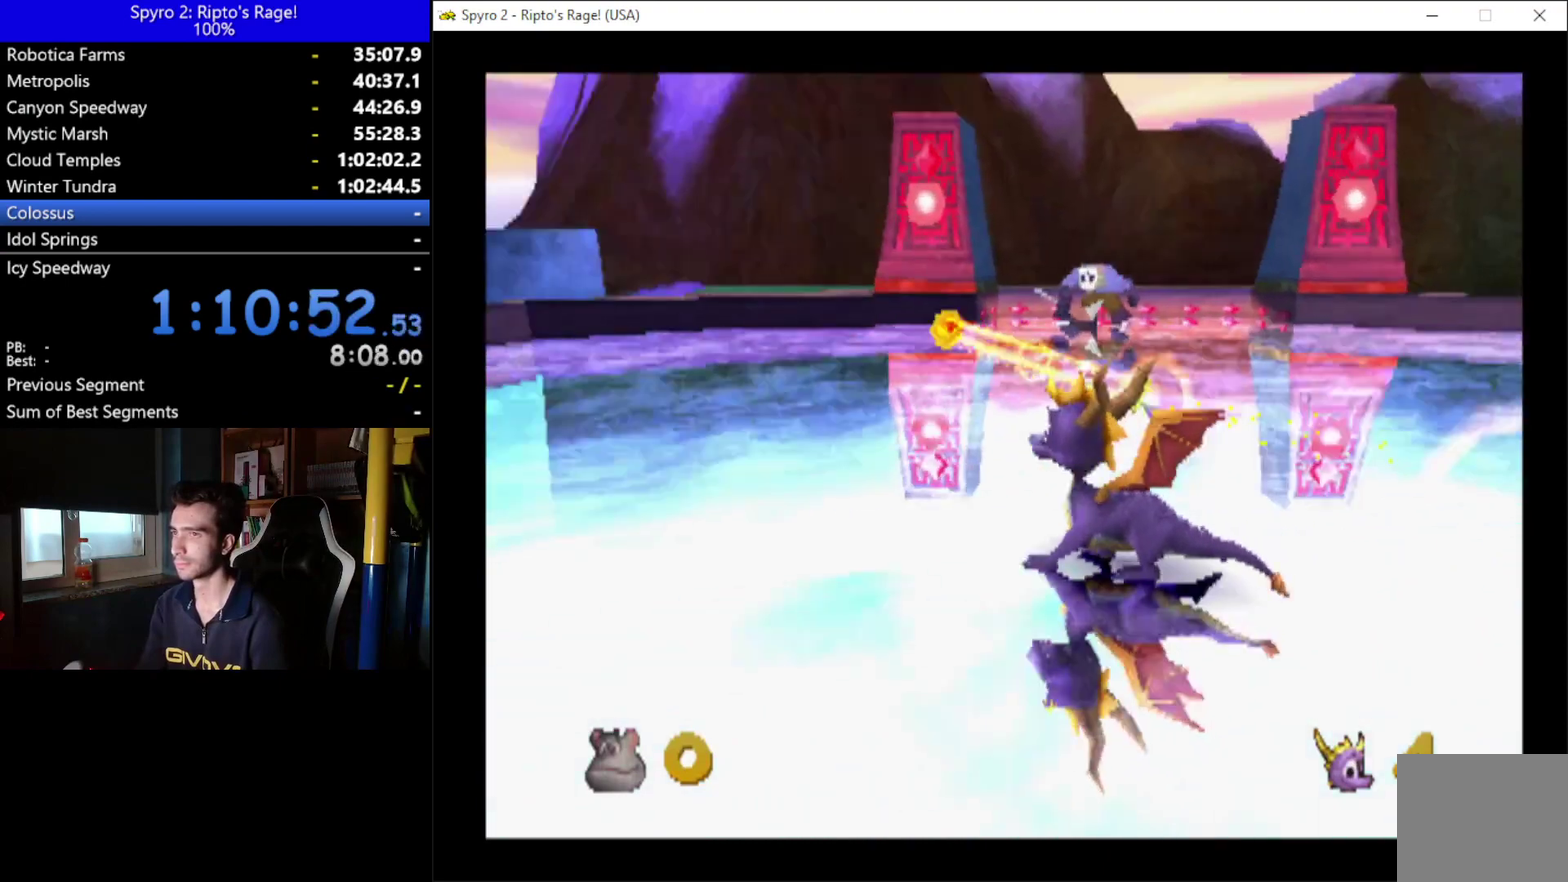
{"buttons": ["DPAD_RIGHT"], "left_stick": "center", "right_stick": "center", "events": [[33, "DPAD_LEFT", "up"], [33, "DPAD_UP", "down"], [100, "B", "up"], [200, "DPAD_LEFT", "down"], [200, "DPAD_UP", "up"], [400, "DPAD_LEFT", "up"], [467, "DPAD_RIGHT", "down"]]}
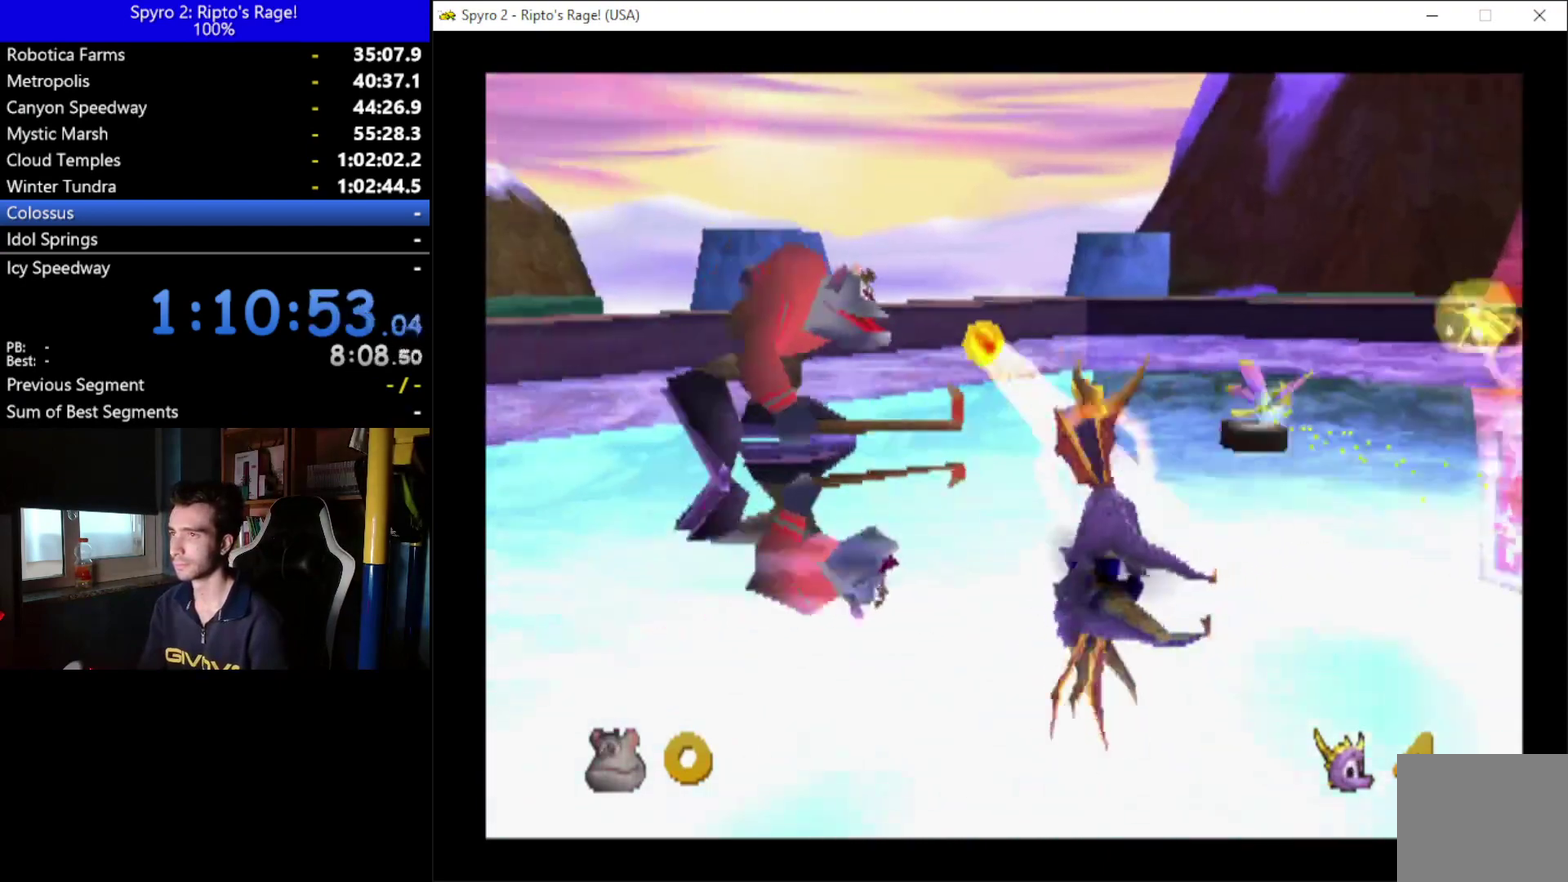
{"buttons": ["DPAD_RIGHT"], "left_stick": "center", "right_stick": "center", "events": [[100, "B", "down"], [233, "B", "up"]]}
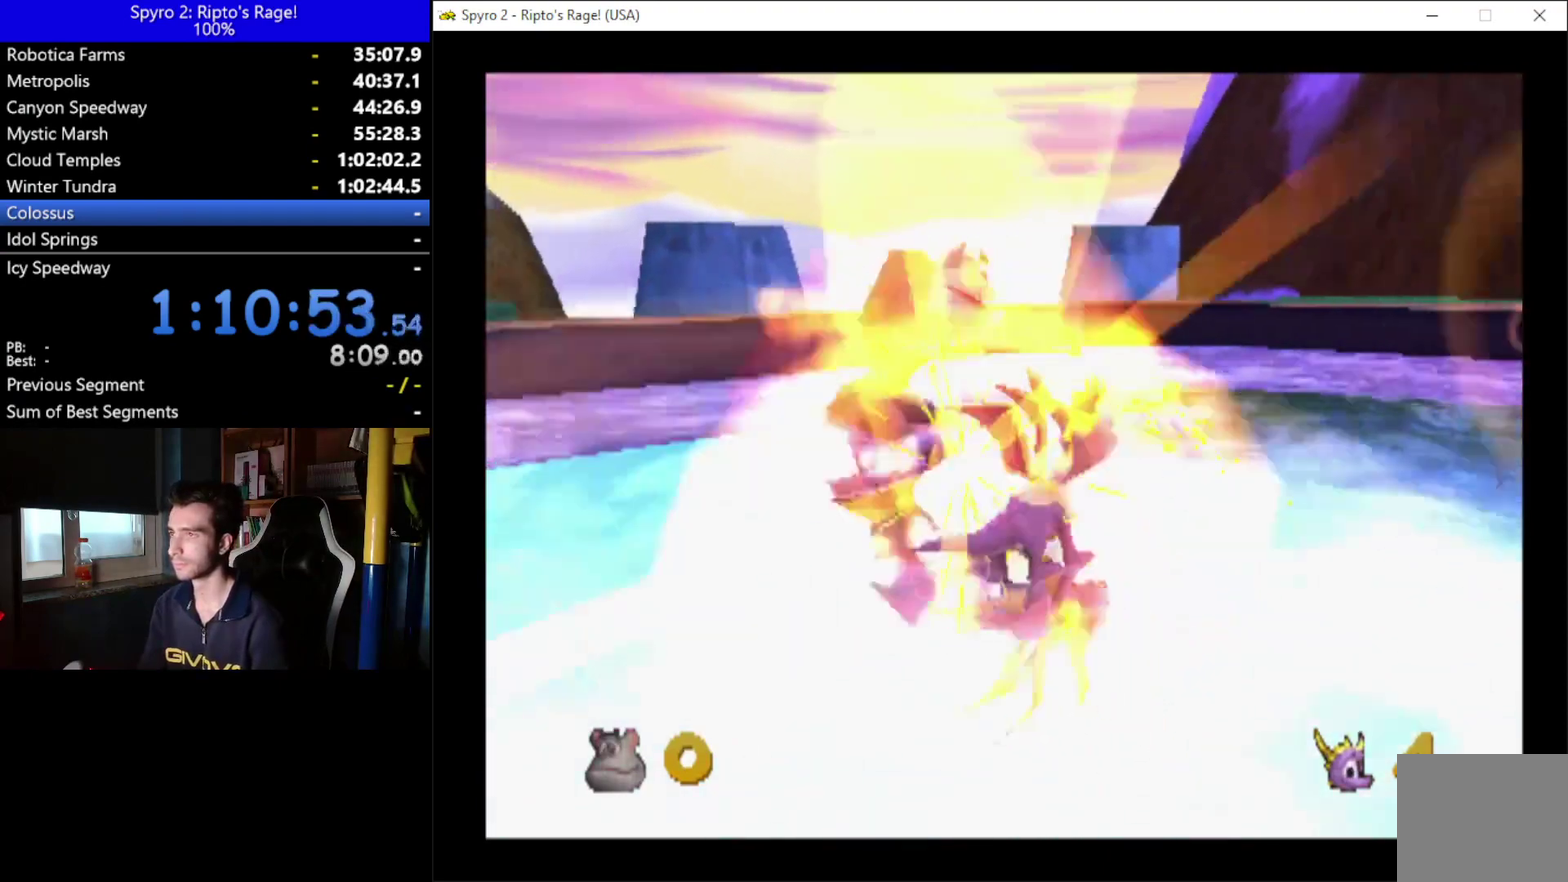
{"buttons": ["DPAD_UP", "DPAD_RIGHT"], "left_stick": "center", "right_stick": "center", "events": [[500, "DPAD_UP", "down"]]}
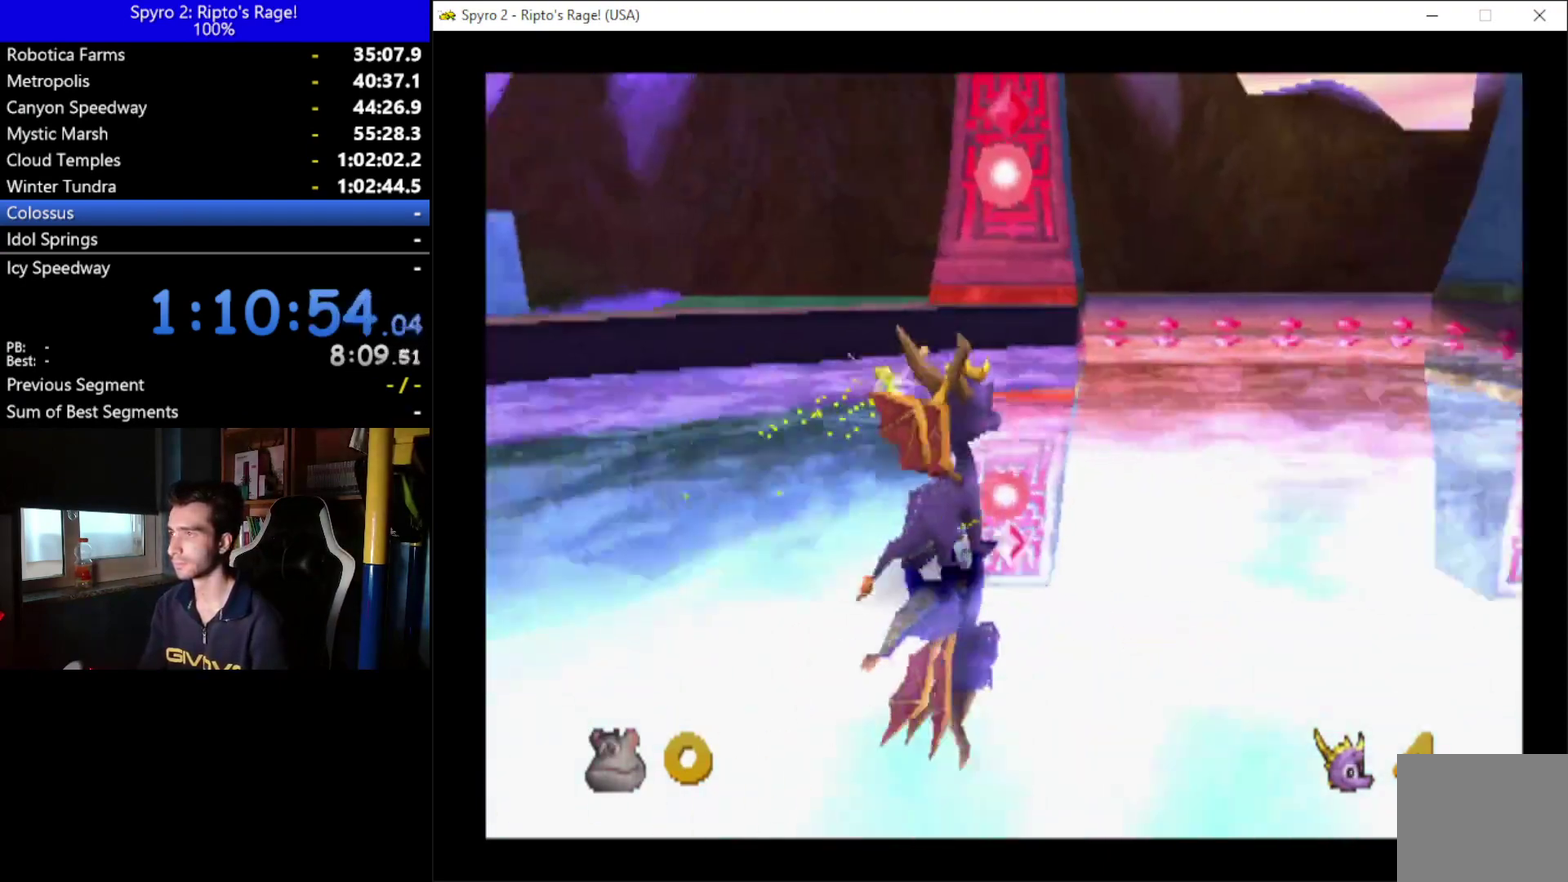
{"buttons": ["DPAD_UP"], "left_stick": "center", "right_stick": "center", "events": [[133, "DPAD_UP", "up"], [400, "DPAD_UP", "down"], [467, "DPAD_RIGHT", "up"]]}
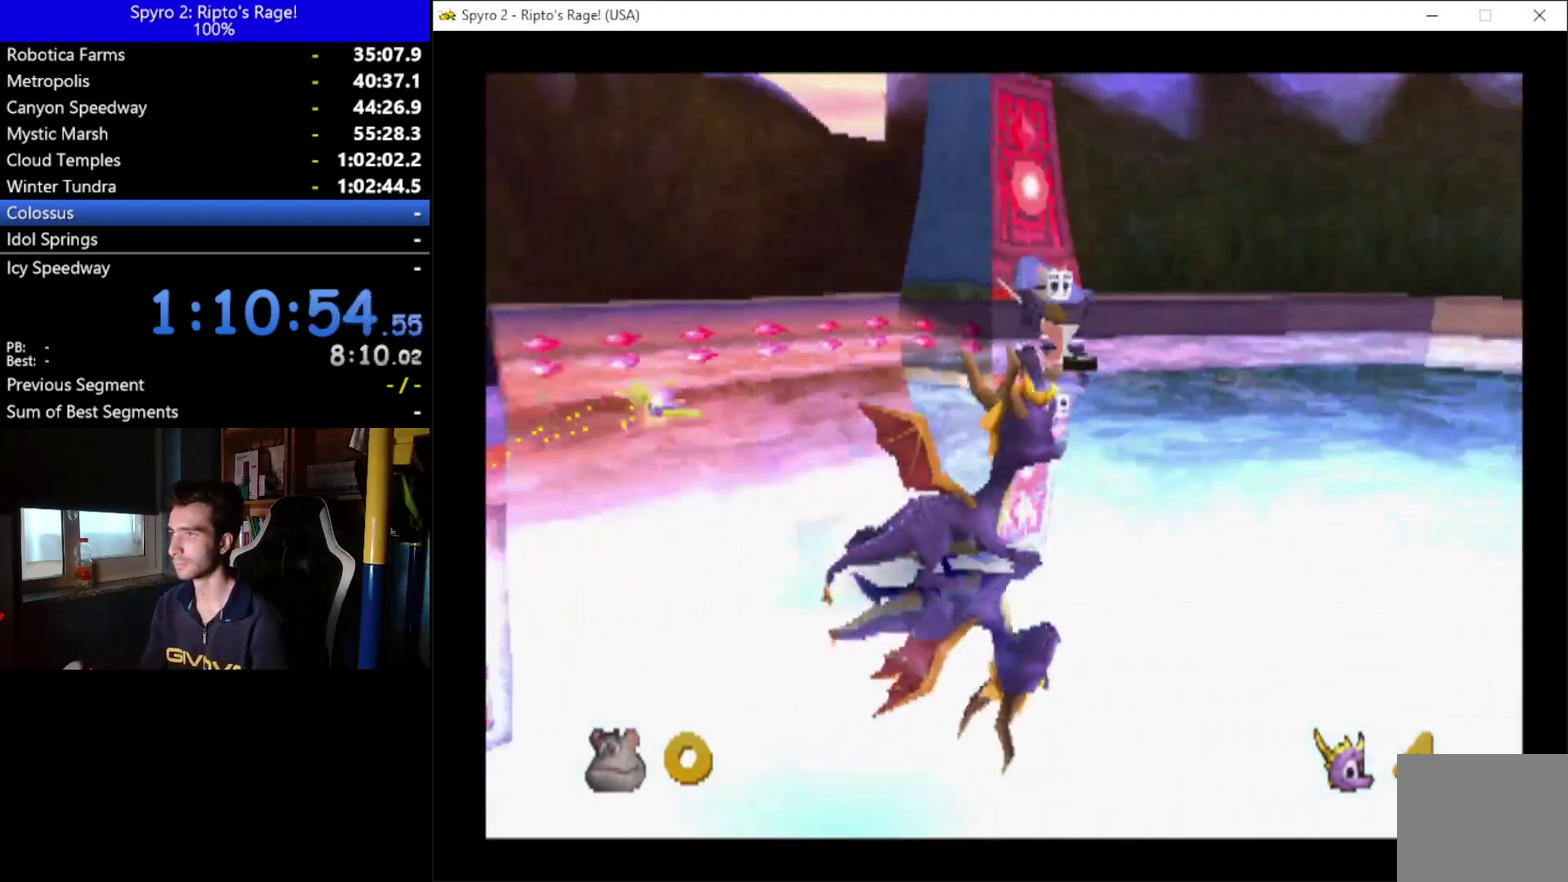
{"buttons": ["DPAD_UP", "DPAD_LEFT"], "left_stick": "center", "right_stick": "center", "events": [[500, "DPAD_LEFT", "down"]]}
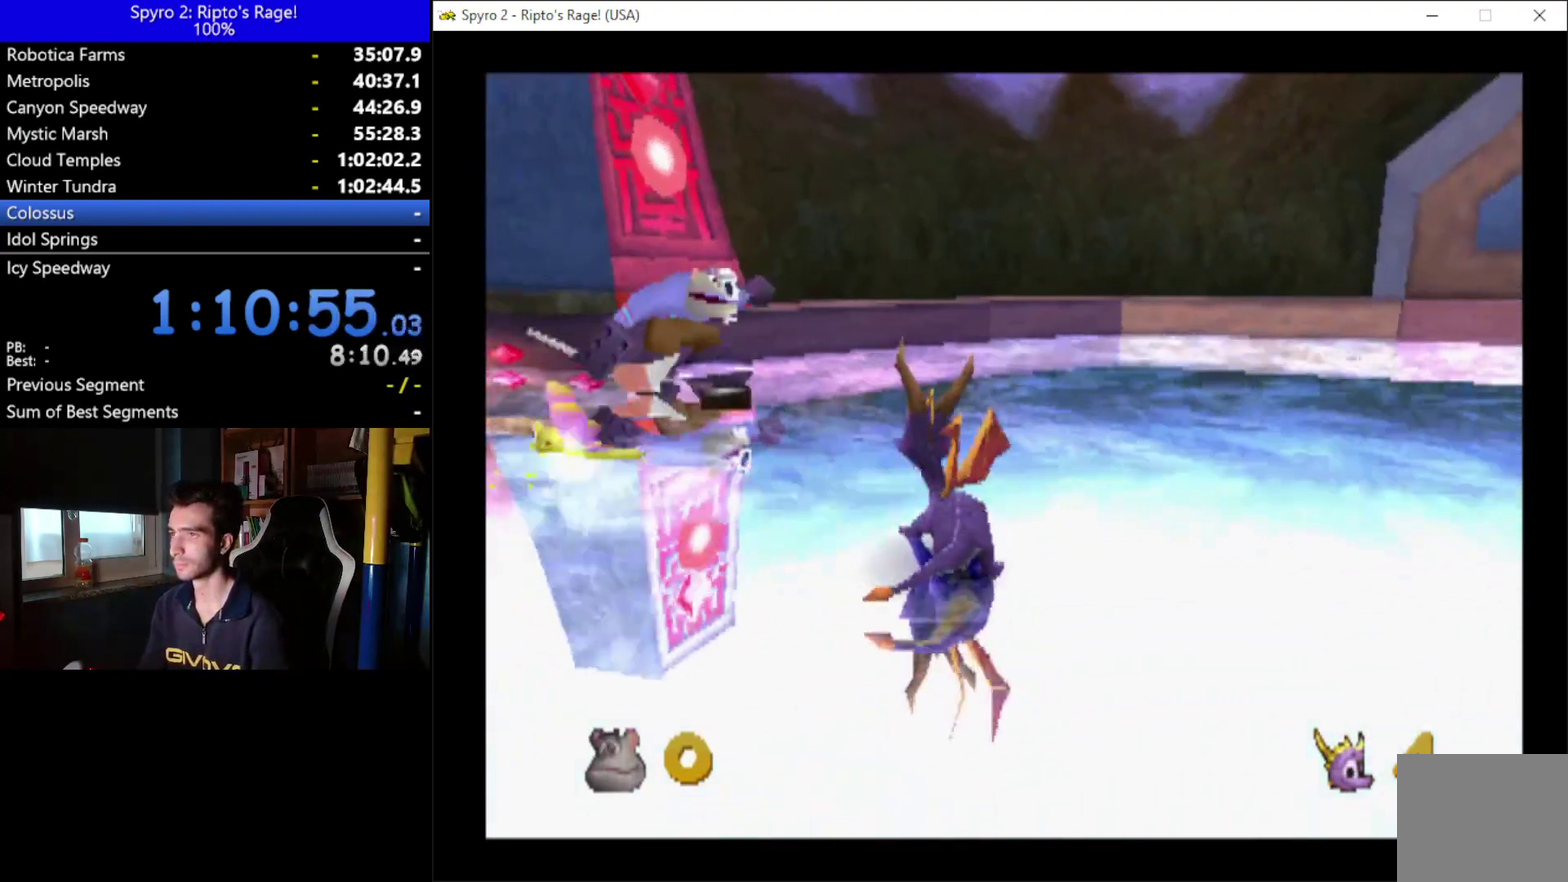
{"buttons": ["DPAD_DOWN", "DPAD_LEFT"], "left_stick": "center", "right_stick": "center", "events": [[100, "DPAD_UP", "up"], [200, "DPAD_DOWN", "down"]]}
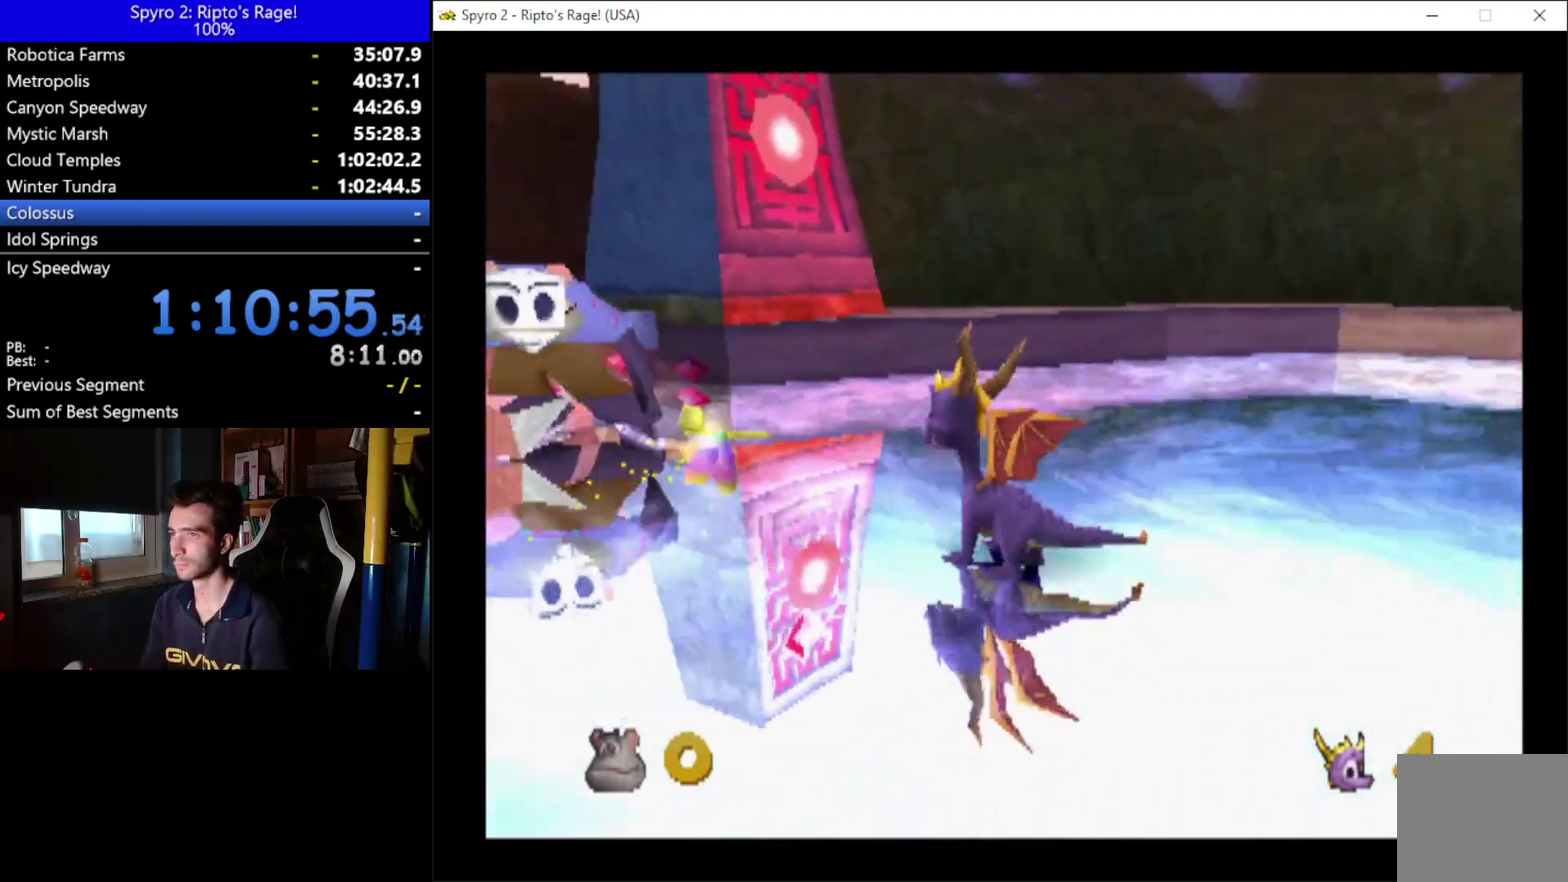
{"buttons": ["DPAD_DOWN", "DPAD_LEFT"], "left_stick": "center", "right_stick": "center", "events": []}
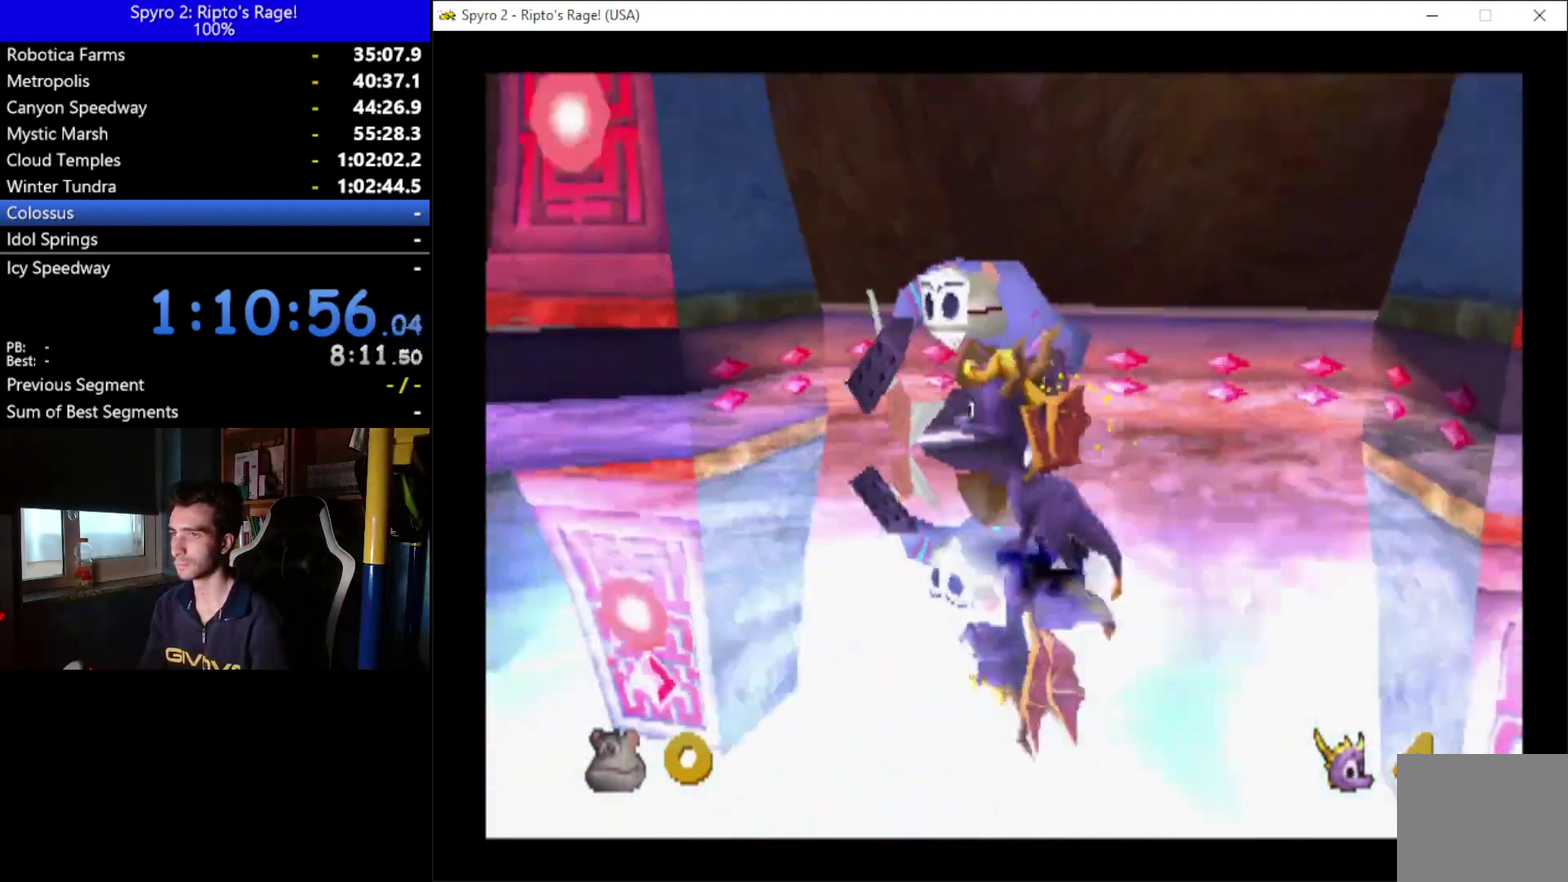
{"buttons": ["DPAD_LEFT"], "left_stick": "center", "right_stick": "center", "events": [[233, "DPAD_DOWN", "up"], [333, "B", "down"], [467, "B", "up"]]}
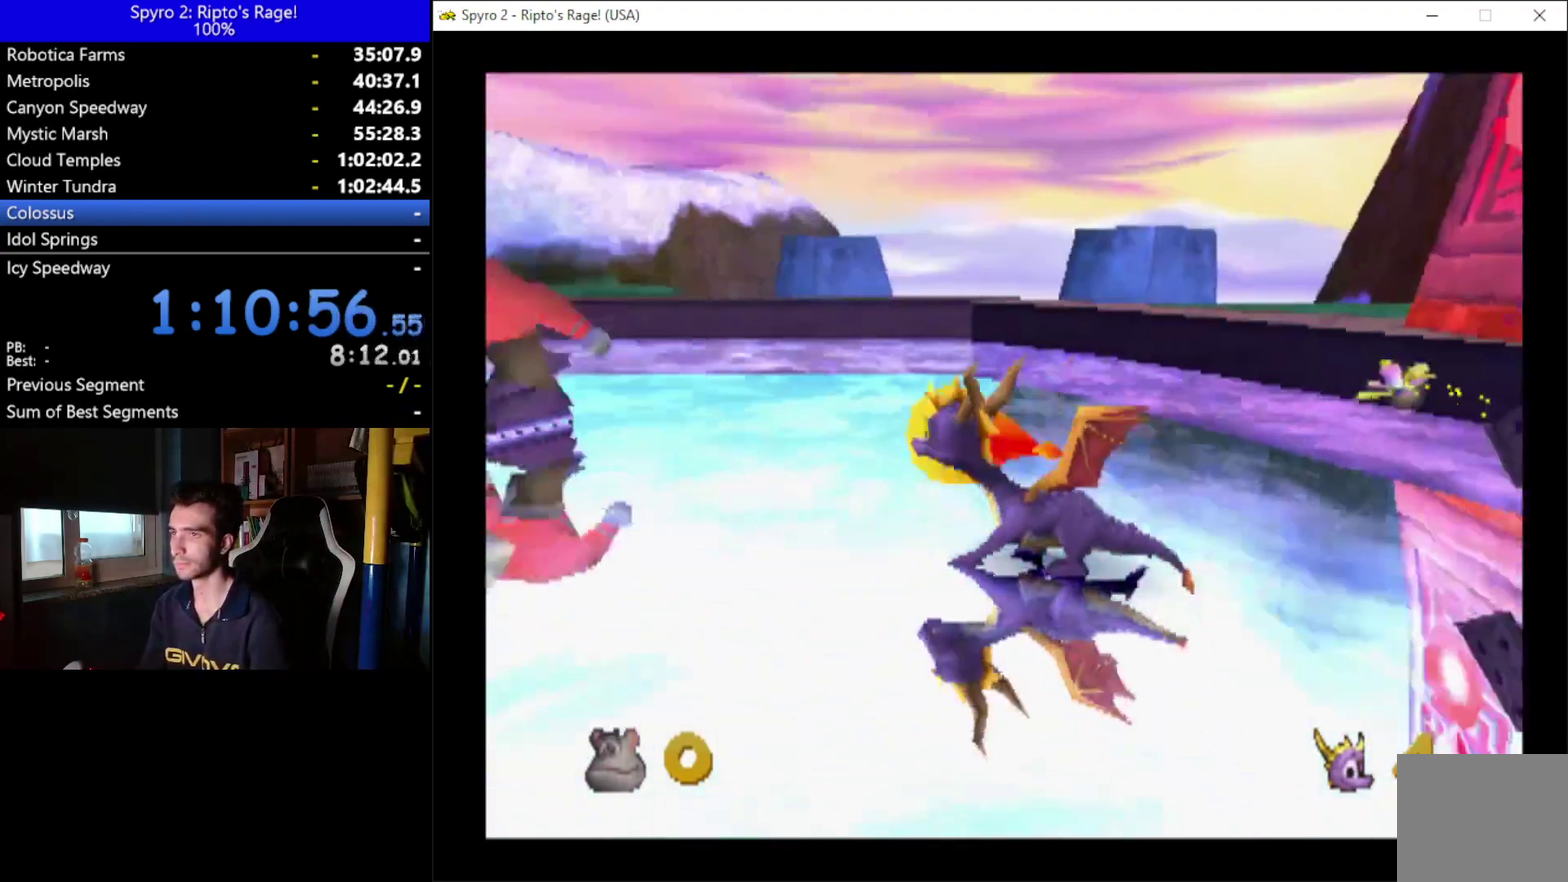
{"buttons": ["DPAD_UP", "DPAD_LEFT"], "left_stick": "center", "right_stick": "center", "events": [[200, "DPAD_UP", "down"], [233, "B", "down"], [367, "B", "up"]]}
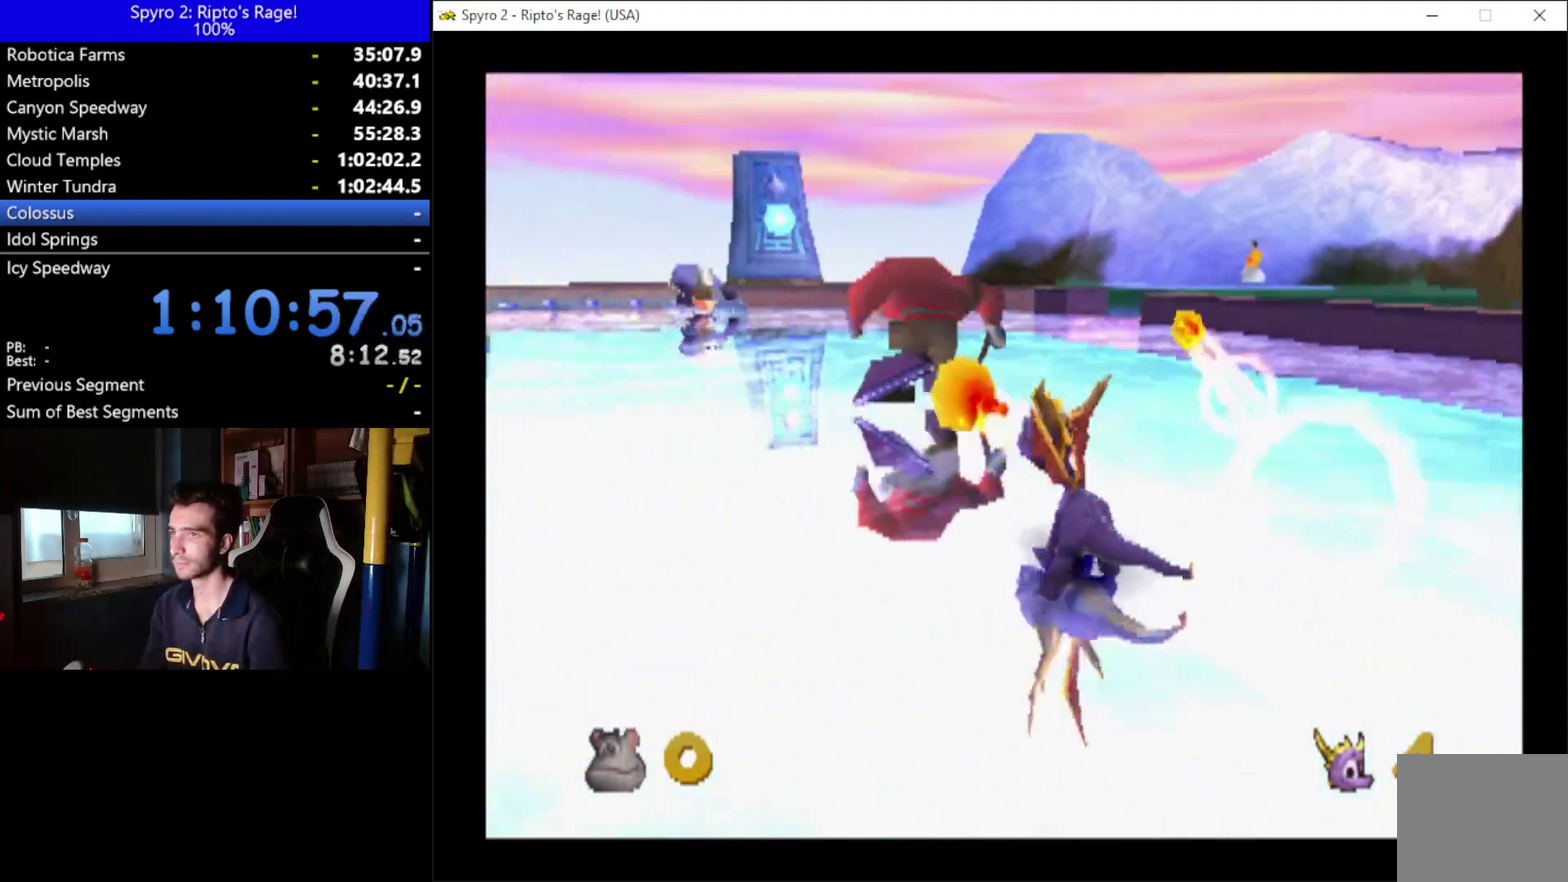
{"buttons": ["DPAD_UP"], "left_stick": "center", "right_stick": "center", "events": [[33, "B", "down"], [100, "DPAD_LEFT", "up"], [200, "B", "up"]]}
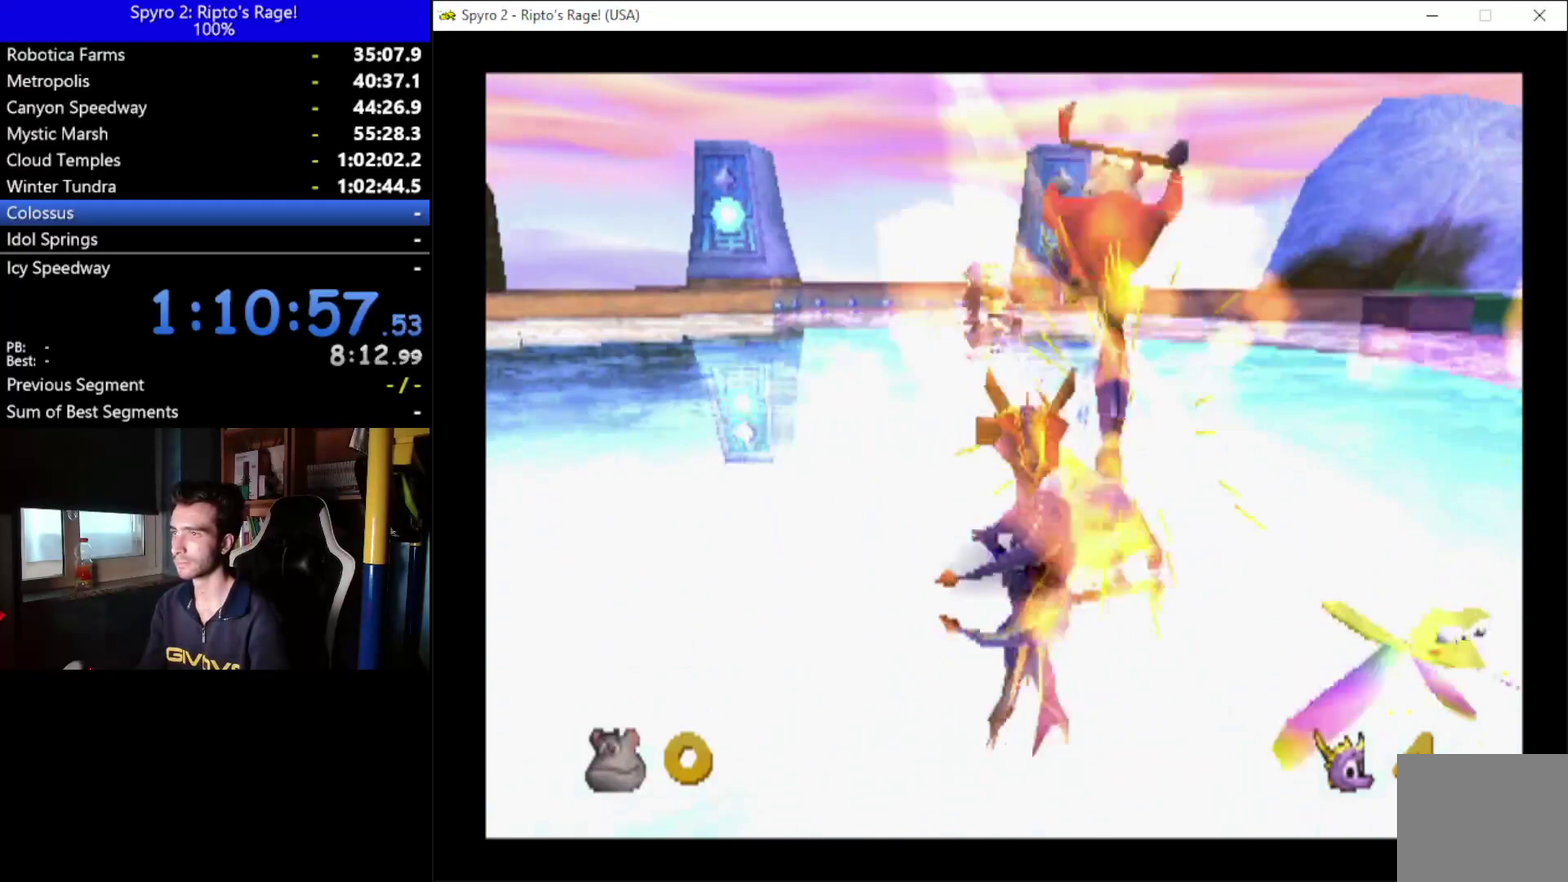
{"buttons": ["DPAD_DOWN", "DPAD_LEFT"], "left_stick": "center", "right_stick": "center", "events": [[167, "DPAD_LEFT", "down"], [400, "DPAD_UP", "up"], [467, "DPAD_DOWN", "down"]]}
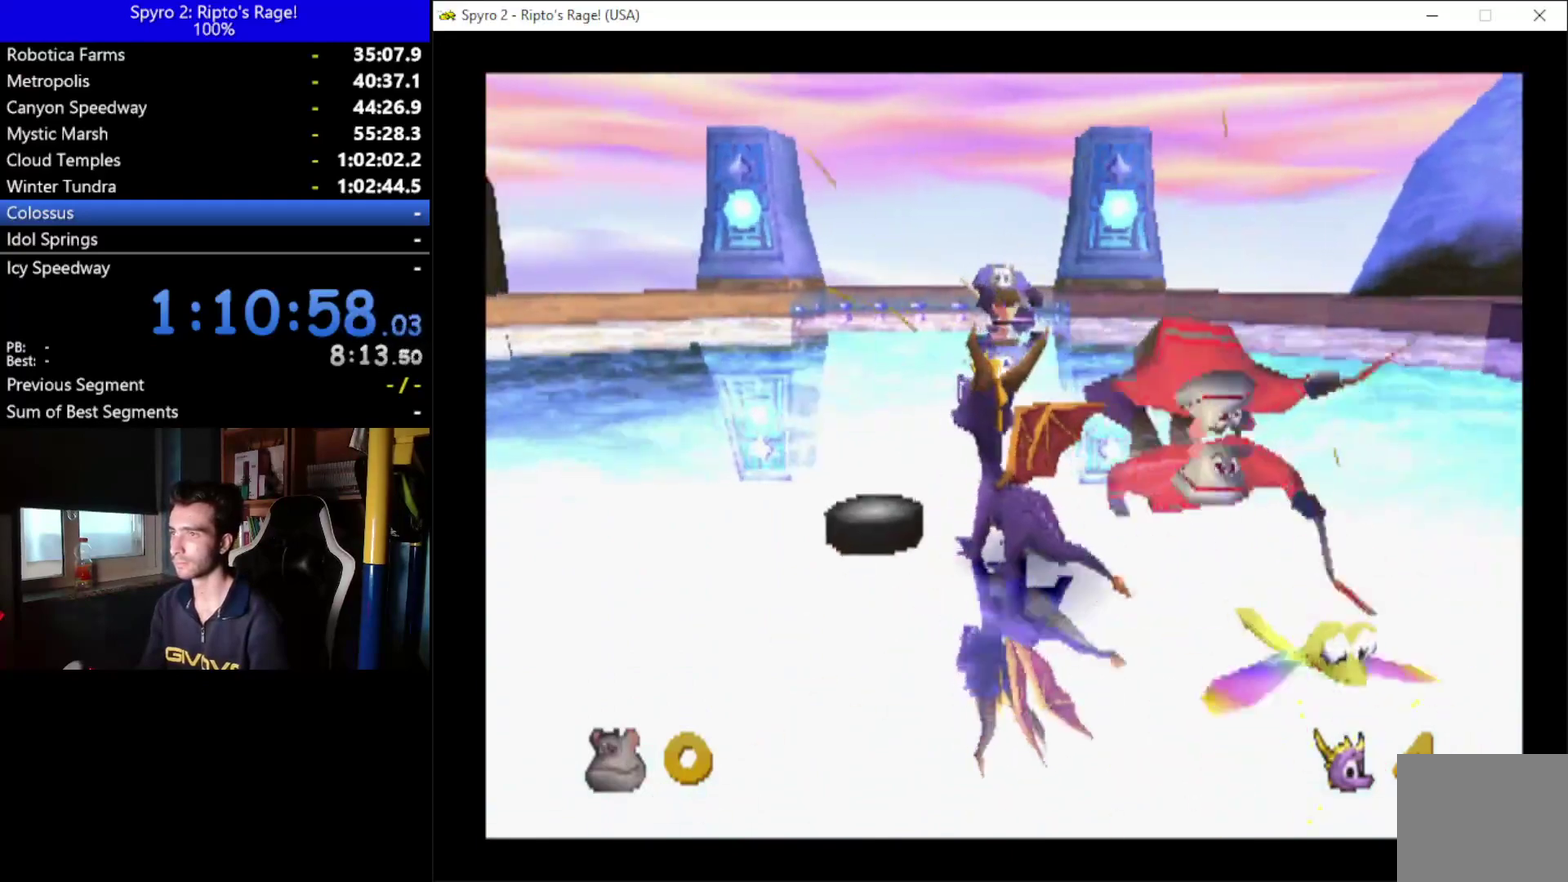
{"buttons": ["R2", "DPAD_DOWN", "DPAD_LEFT"], "left_stick": "center", "right_stick": "center", "events": [[200, "R2", "down"]]}
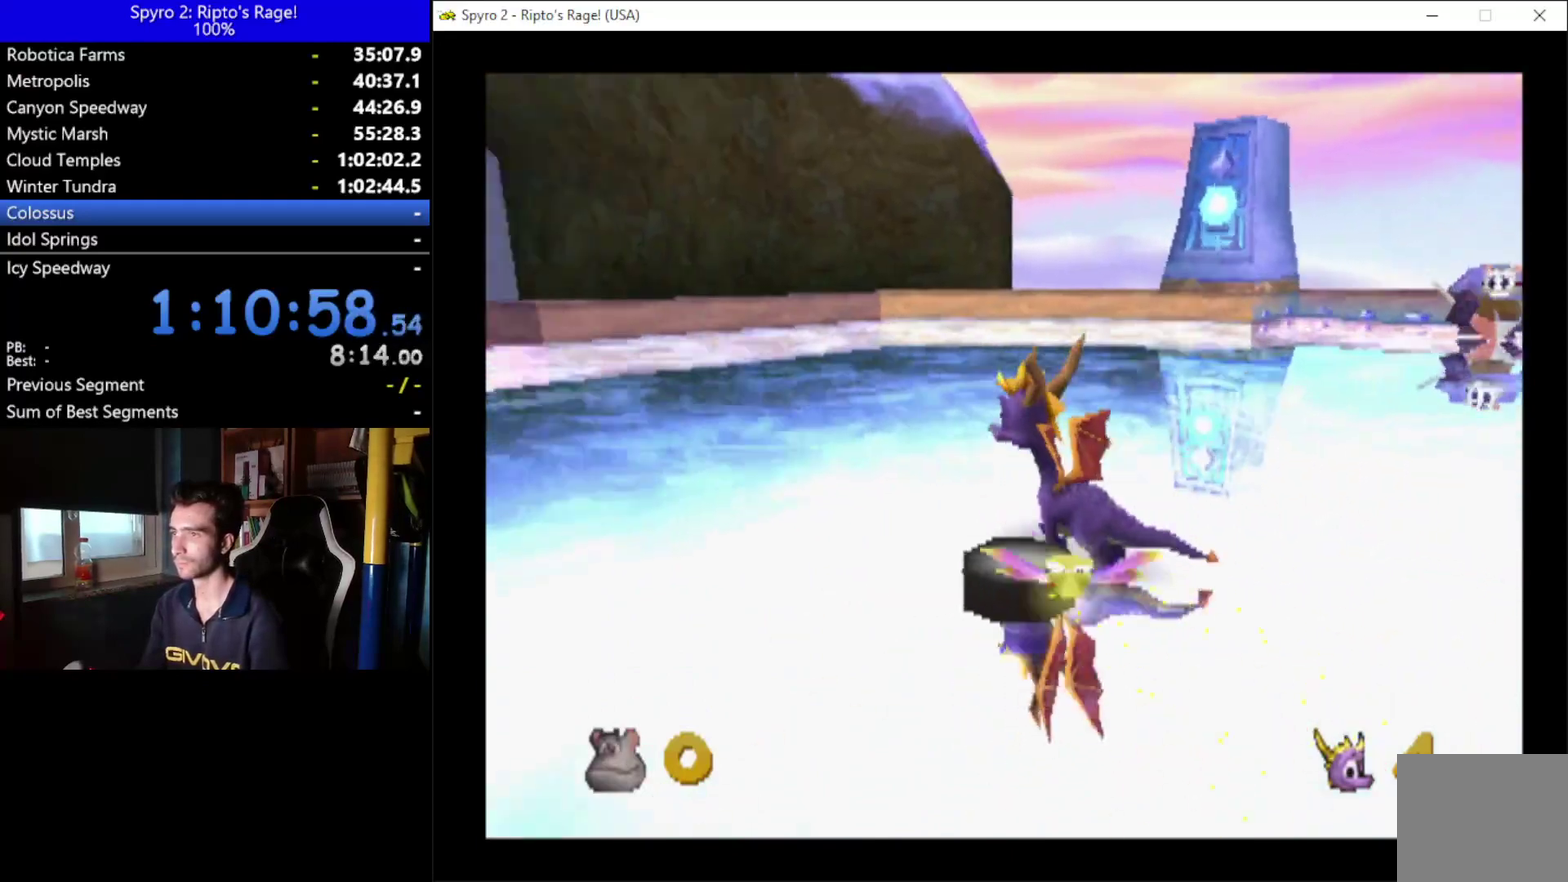
{"buttons": ["R2", "DPAD_RIGHT"], "left_stick": "center", "right_stick": "center", "events": [[300, "DPAD_LEFT", "up"], [367, "DPAD_RIGHT", "down"], [400, "DPAD_DOWN", "up"]]}
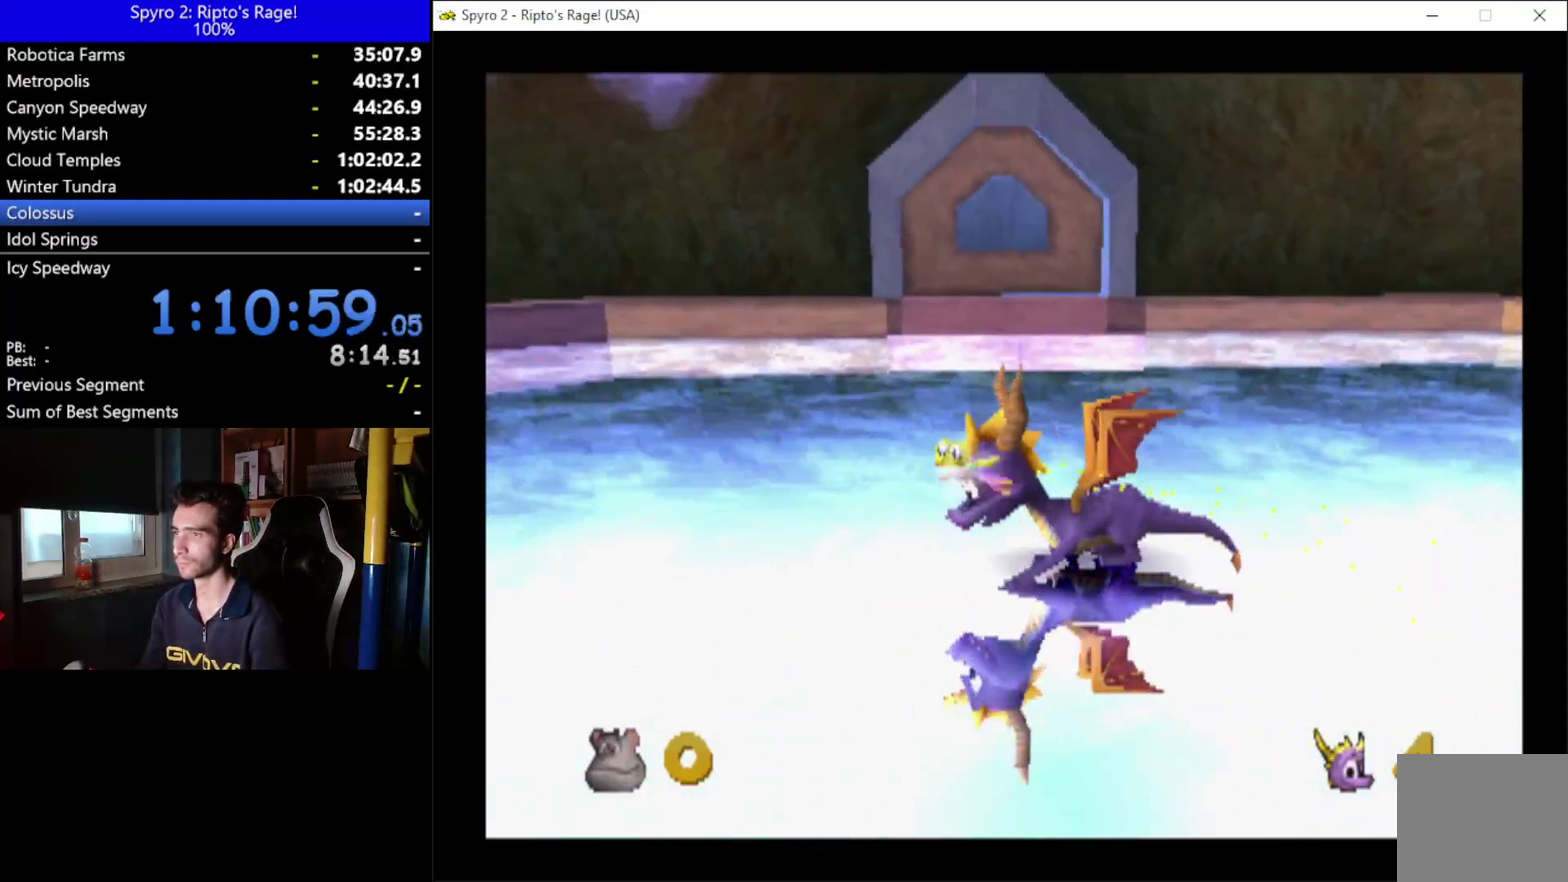
{"buttons": ["R2", "DPAD_DOWN", "DPAD_RIGHT"], "left_stick": "center", "right_stick": "center", "events": [[133, "DPAD_DOWN", "down"]]}
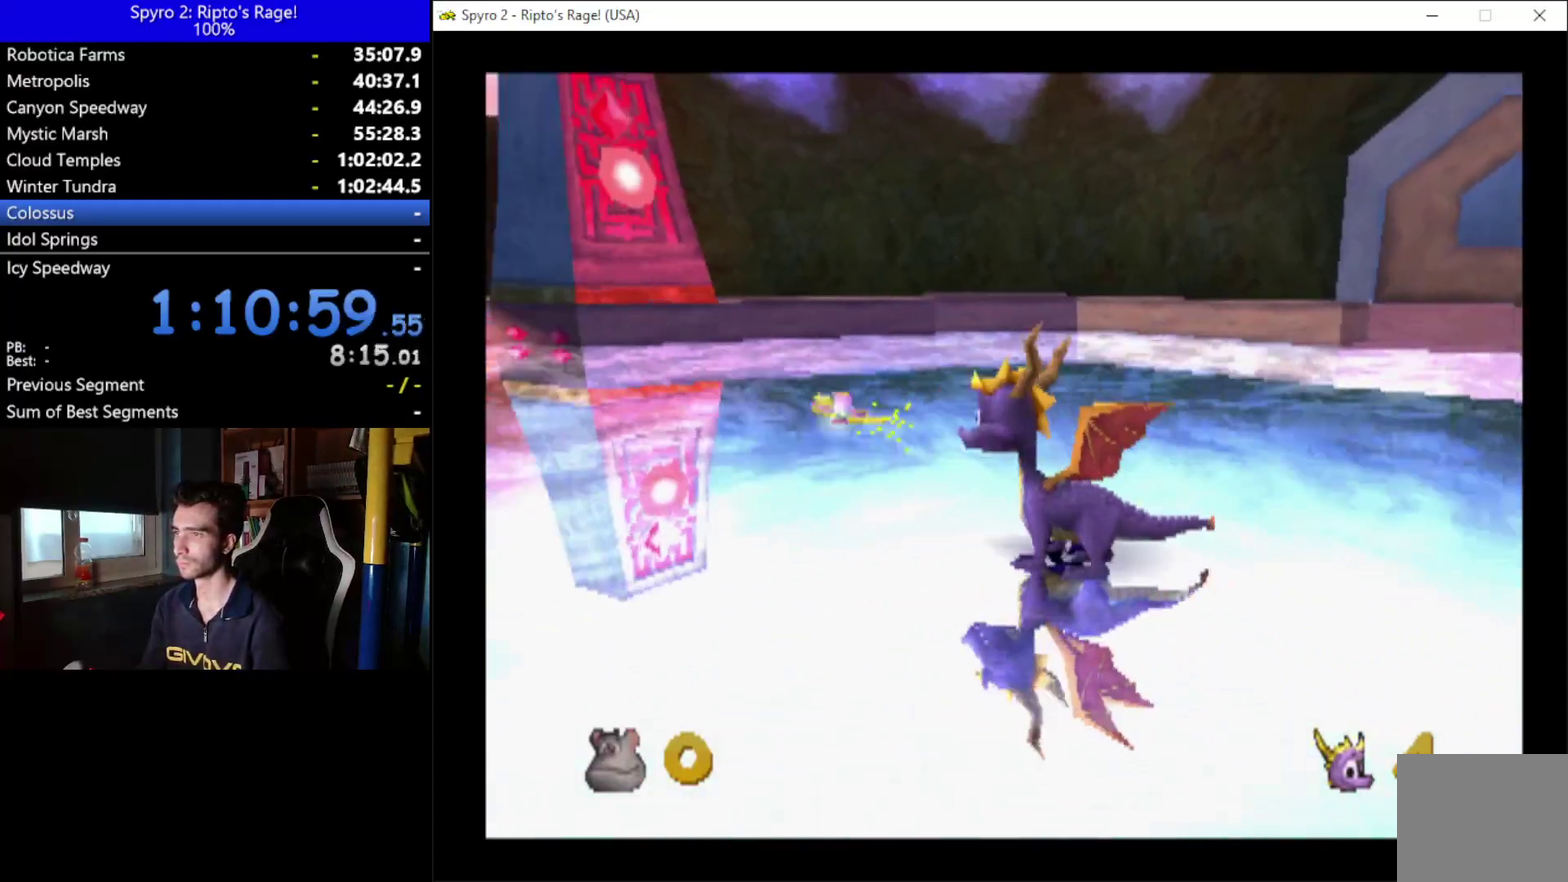
{"buttons": ["R2", "DPAD_DOWN", "DPAD_RIGHT"], "left_stick": "center", "right_stick": "center", "events": [[33, "DPAD_DOWN", "up"], [133, "DPAD_DOWN", "down"]]}
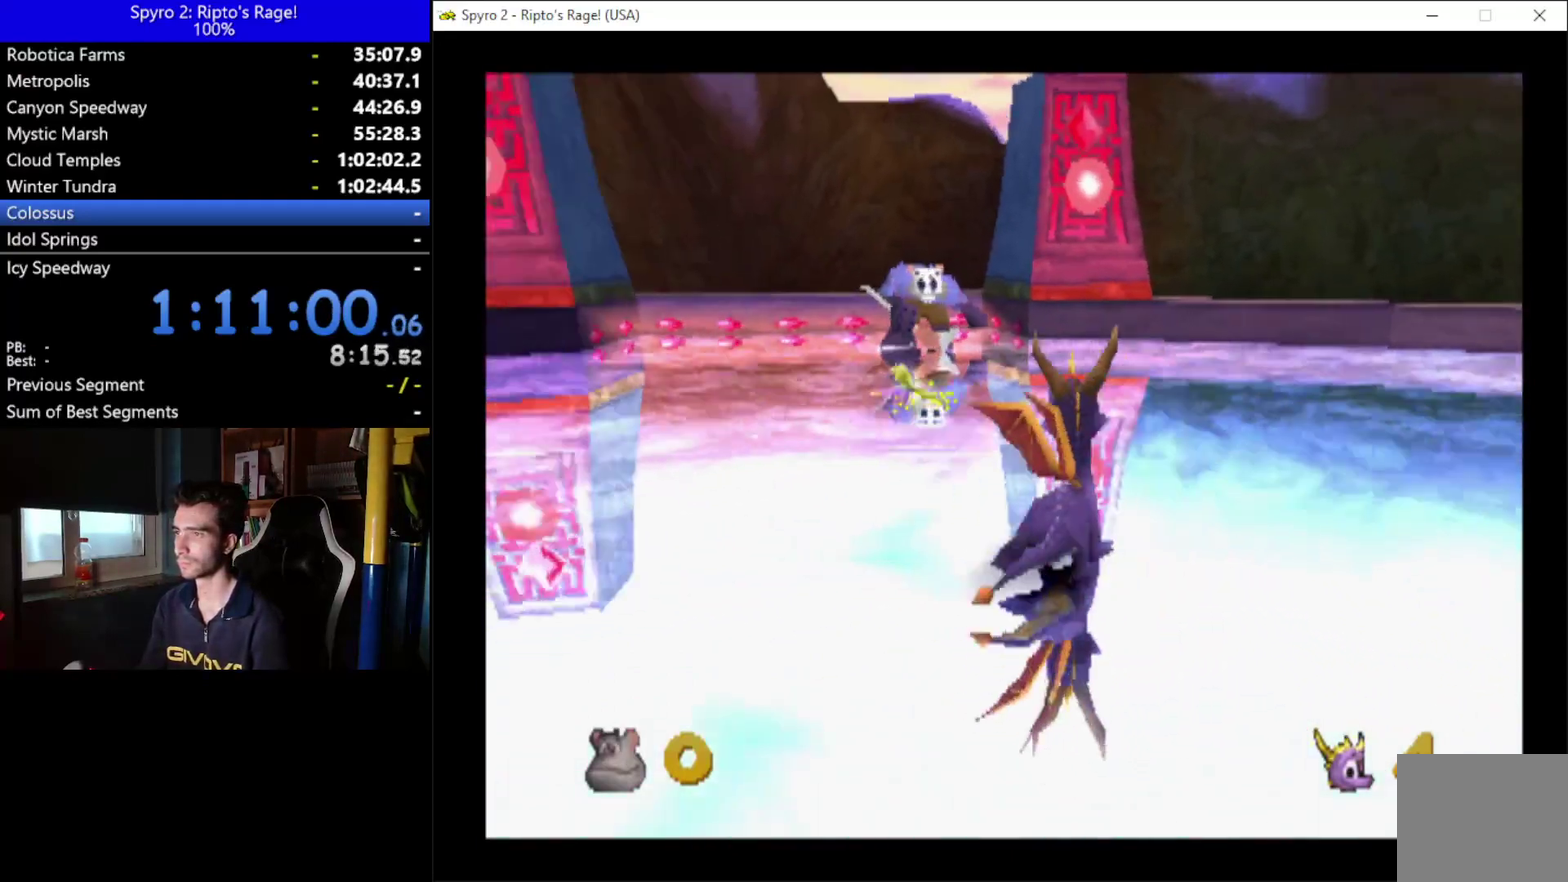
{"buttons": ["DPAD_DOWN"], "left_stick": "center", "right_stick": "center", "events": [[400, "DPAD_RIGHT", "up"], [433, "R2", "up"]]}
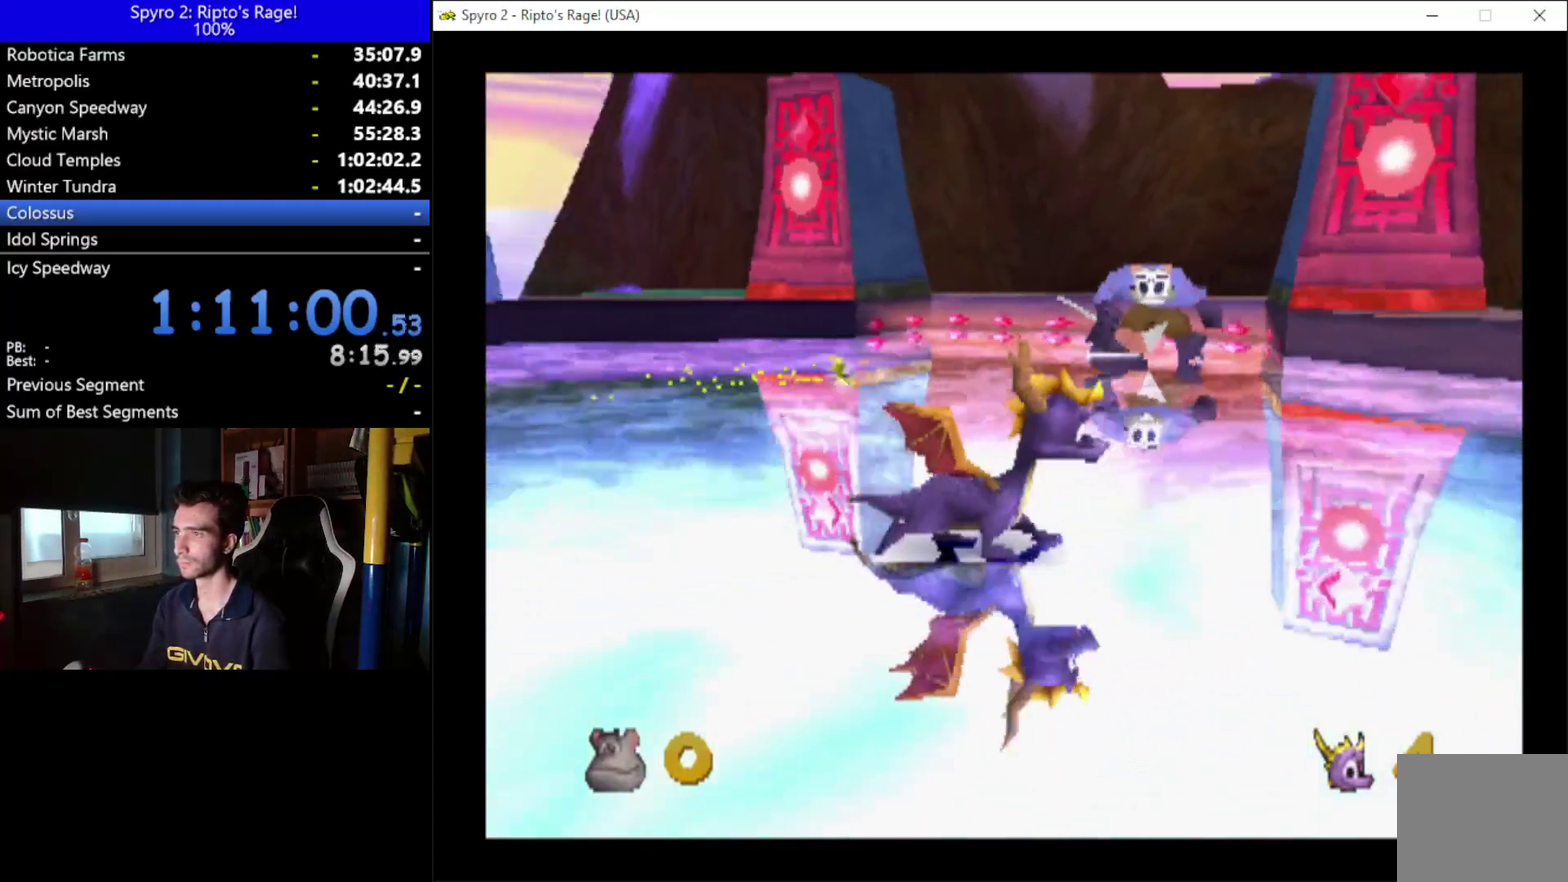
{"buttons": ["DPAD_DOWN", "DPAD_RIGHT"], "left_stick": "center", "right_stick": "center", "events": [[133, "DPAD_LEFT", "down"], [333, "DPAD_LEFT", "up"], [400, "DPAD_RIGHT", "down"]]}
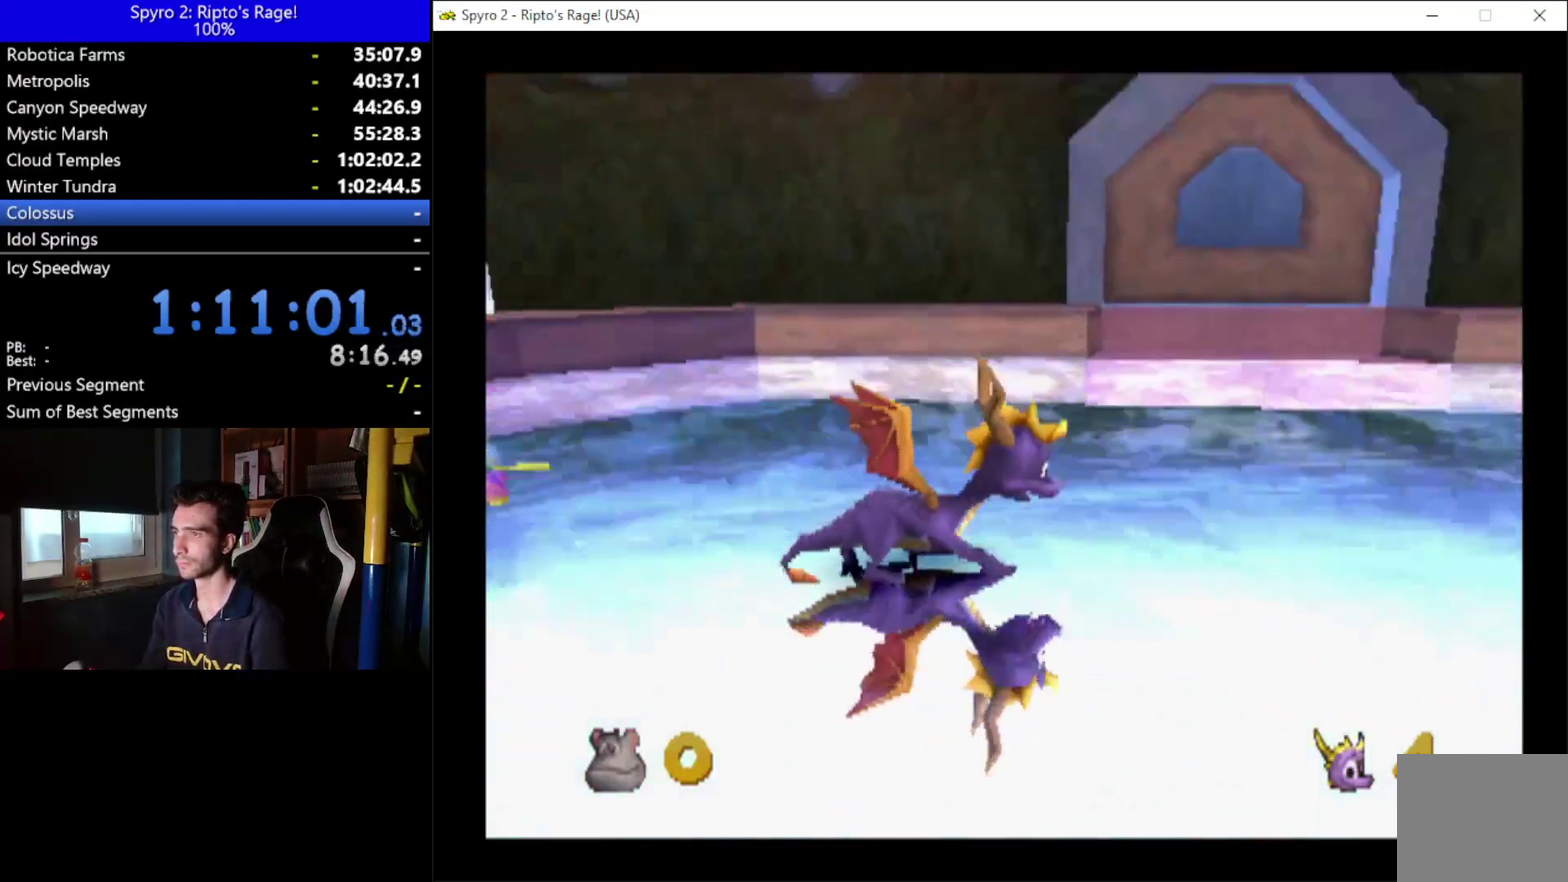
{"buttons": ["DPAD_UP", "DPAD_LEFT"], "left_stick": "center", "right_stick": "center", "events": [[33, "B", "down"], [33, "DPAD_DOWN", "up"], [167, "B", "up"], [300, "B", "down"], [300, "DPAD_UP", "down"], [367, "DPAD_RIGHT", "up"], [400, "B", "up"], [500, "DPAD_LEFT", "down"]]}